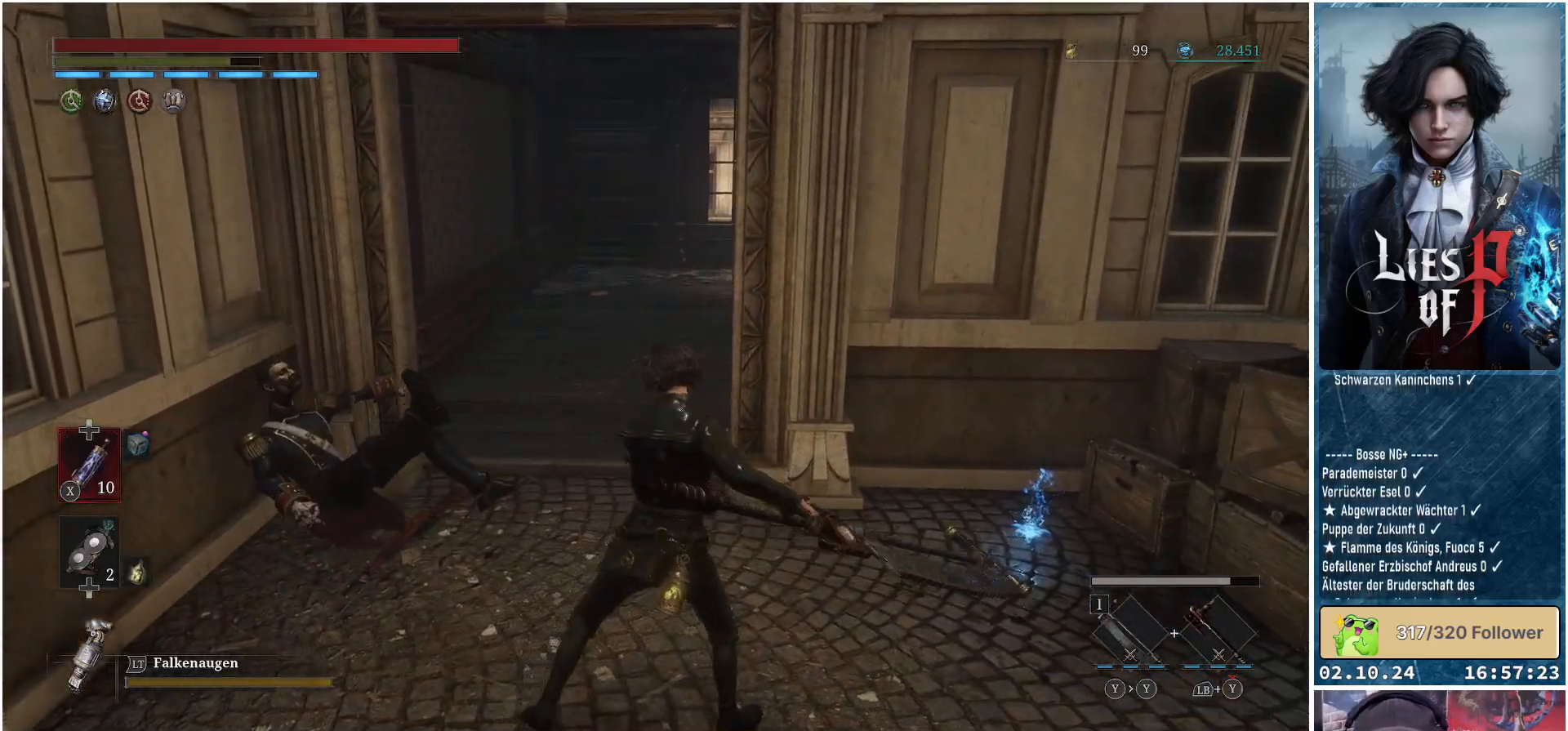
Gameplay with a controller (Xbox layout); each line is a JSON object with the inputs held at the frame after it. "events" lists button and stick changes between this image and that frame as [ms after this image, input, new state], when the widget could be followed in between.
{"buttons": [], "left_stick": "up-right", "right_stick": "center", "events": []}
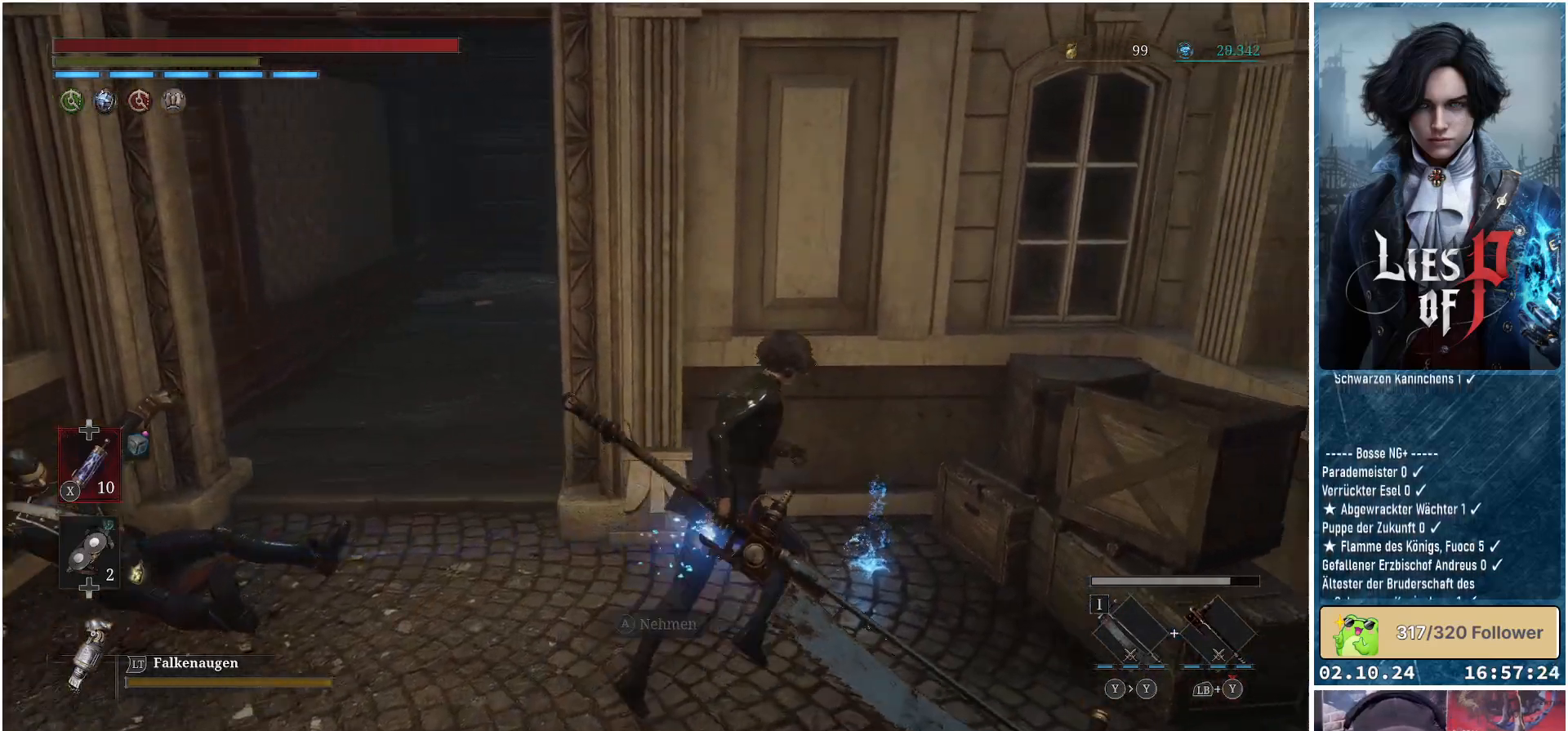
{"buttons": [], "left_stick": "left", "right_stick": "center", "events": [[200, "A", "down"], [283, "A", "up"], [300, "left_stick", "up-left"], [383, "A", "down"], [417, "left_stick", "left"], [467, "A", "up"]]}
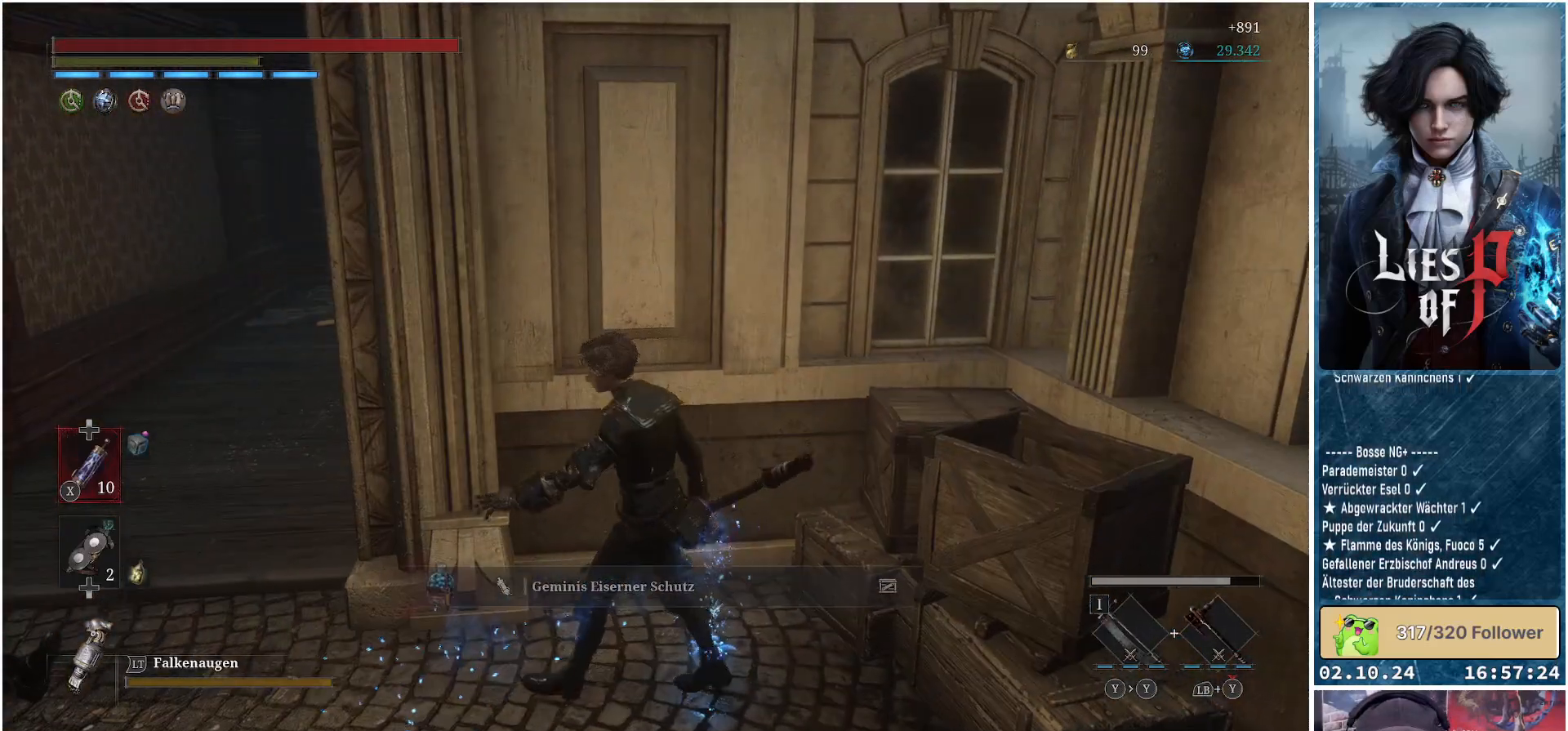
{"buttons": [], "left_stick": "down", "right_stick": "center", "events": [[33, "A", "down"], [117, "A", "up"], [467, "left_stick", "down"]]}
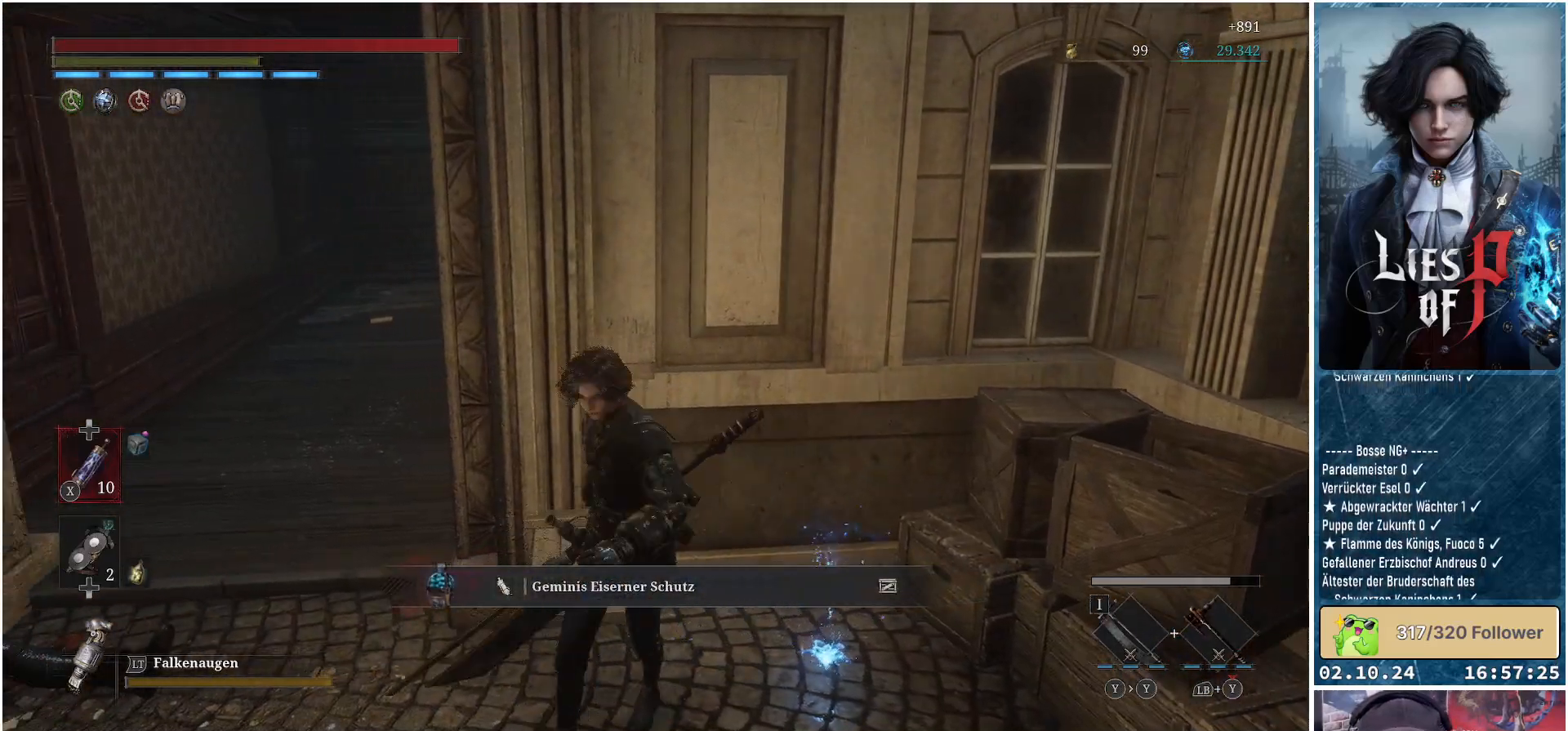
{"buttons": ["B"], "left_stick": "right", "right_stick": "center", "events": [[67, "left_stick", "right"], [283, "B", "down"], [383, "B", "up"], [467, "B", "down"]]}
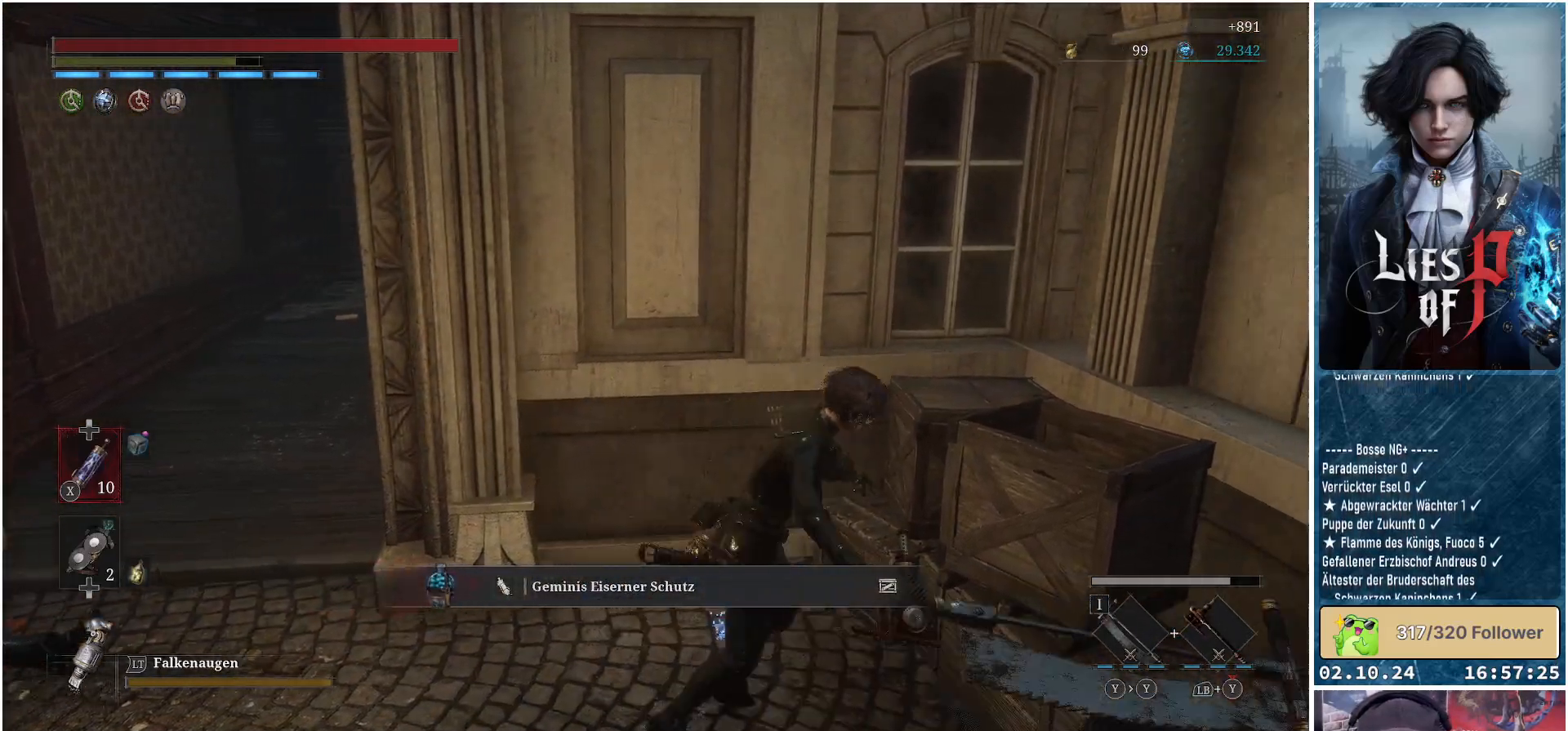
{"buttons": [], "left_stick": "left", "right_stick": "center", "events": [[17, "B", "up"], [100, "B", "down"], [150, "B", "up"], [217, "left_stick", "up"], [283, "left_stick", "up-left"], [400, "left_stick", "left"]]}
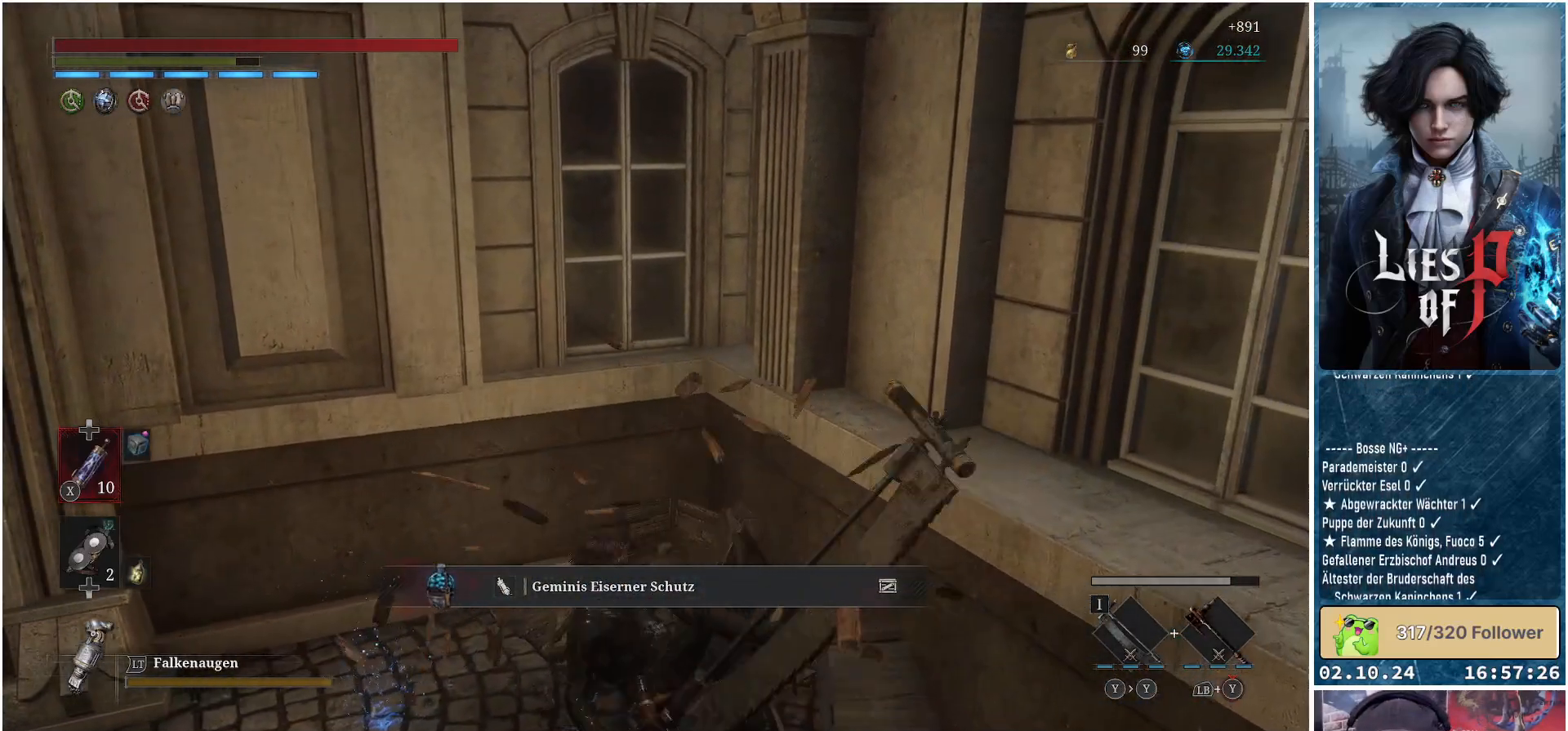
{"buttons": ["B"], "left_stick": "left", "right_stick": "center", "events": [[117, "B", "down"]]}
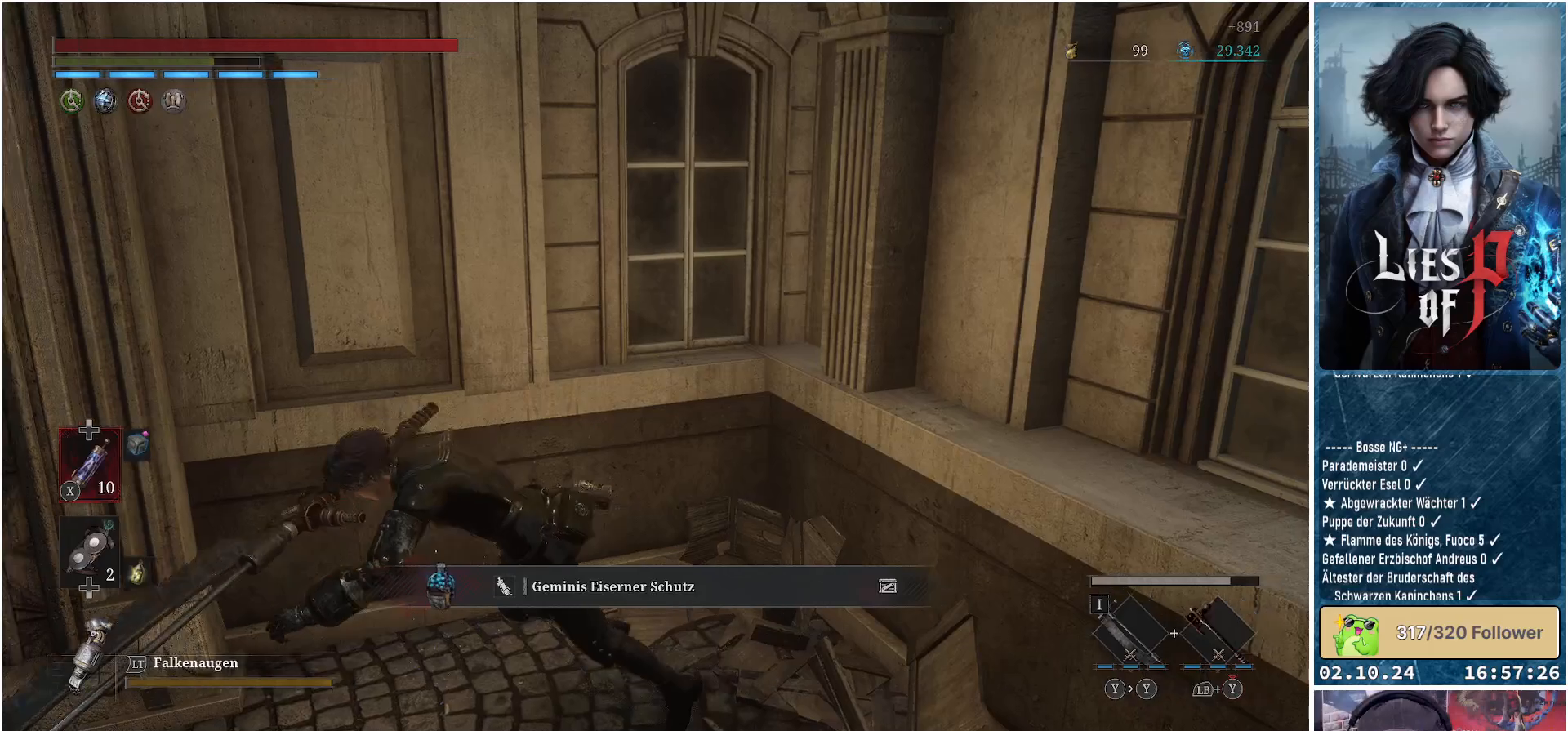
{"buttons": ["B"], "left_stick": "up-left", "right_stick": "center", "events": [[283, "left_stick", "up-left"]]}
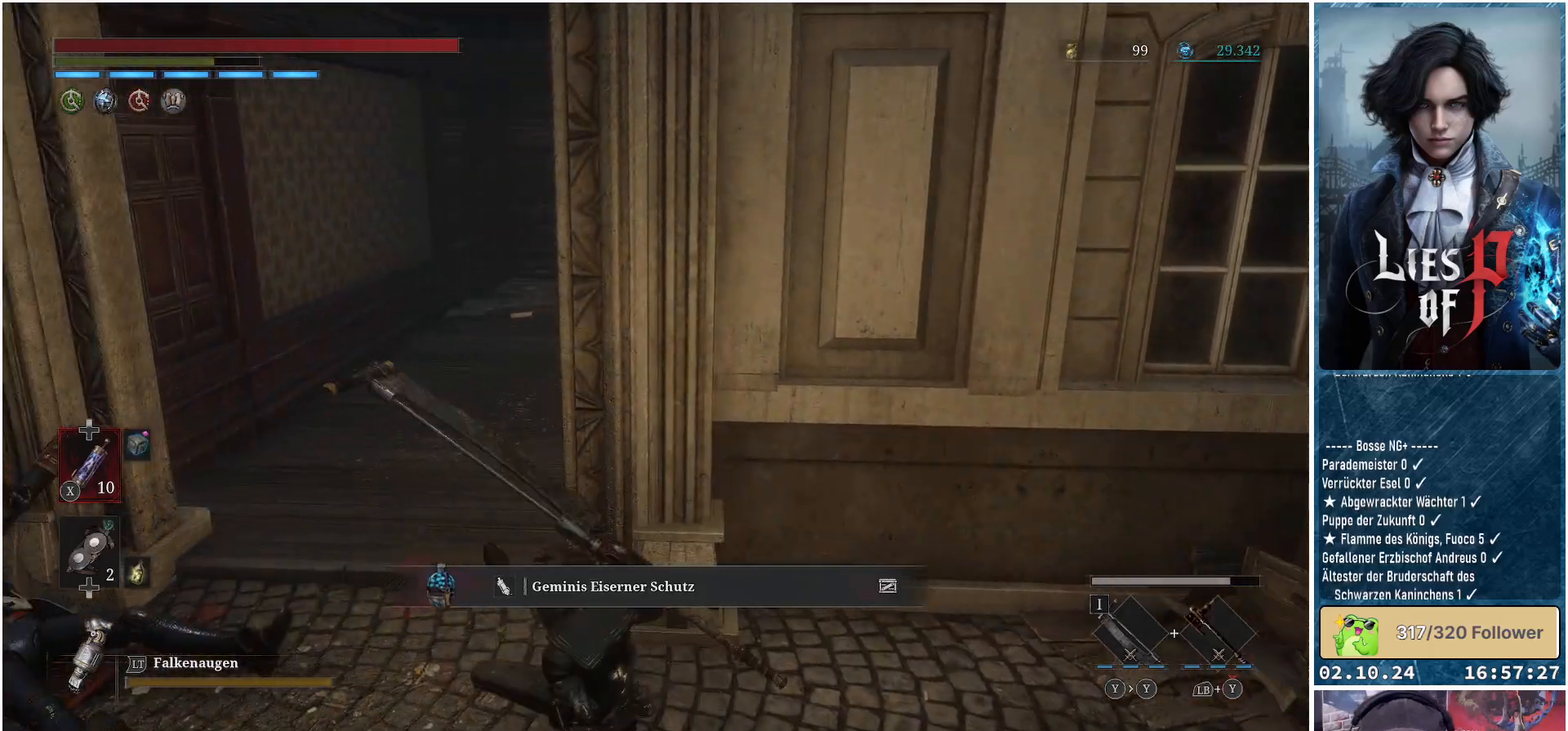
{"buttons": ["B"], "left_stick": "up", "right_stick": "center", "events": [[200, "left_stick", "up"]]}
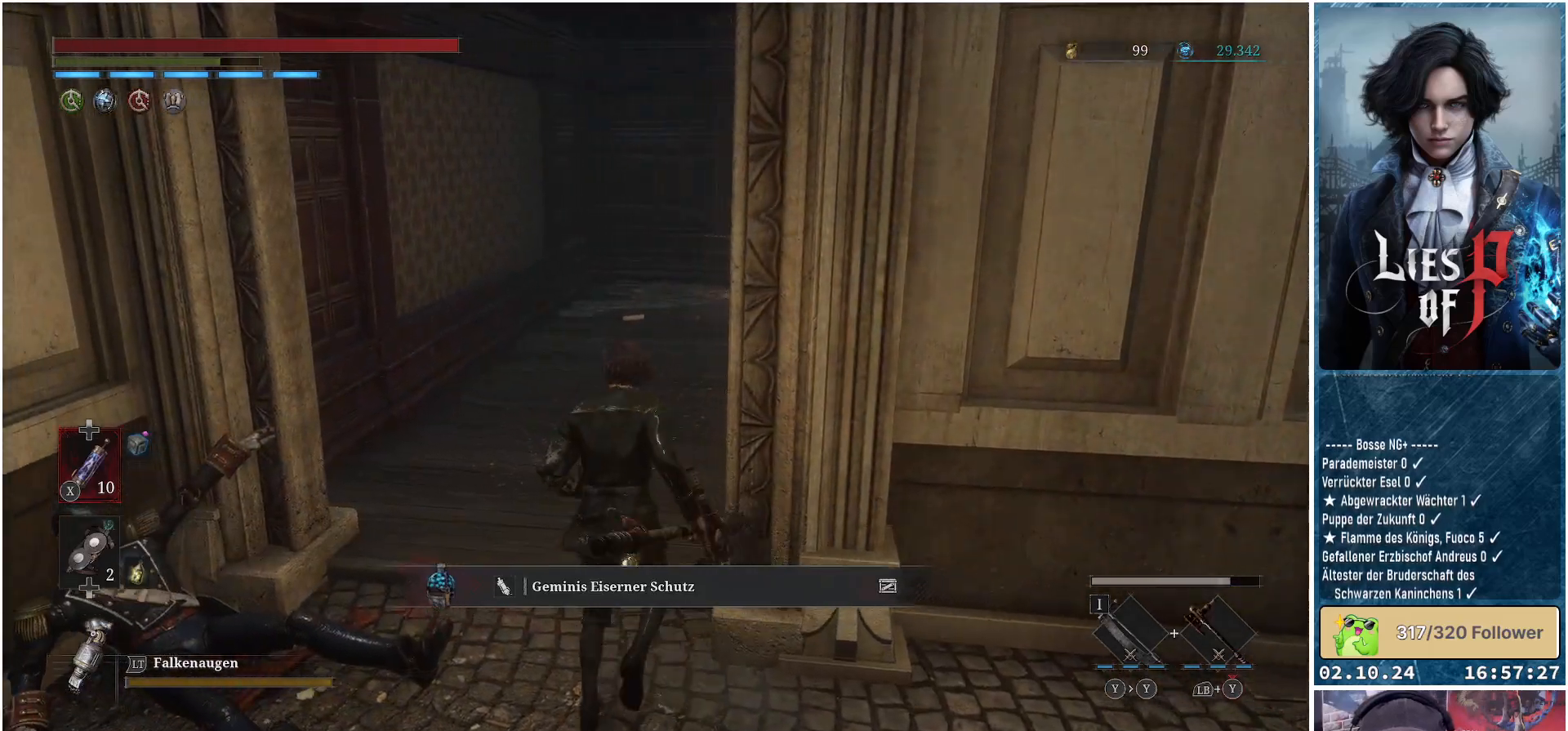
{"buttons": [], "left_stick": "up", "right_stick": "right", "events": [[217, "B", "up"], [483, "right_stick", "right"]]}
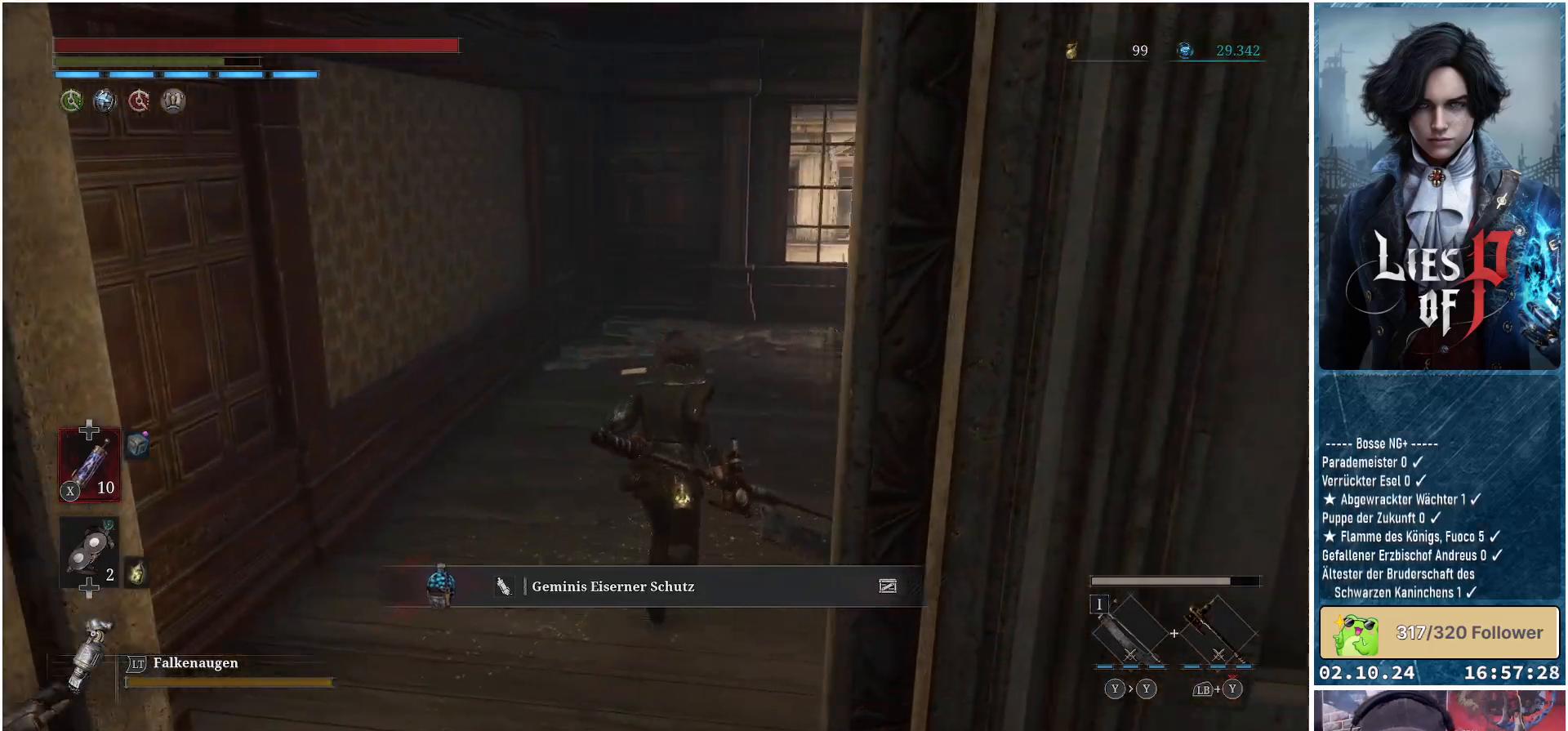
{"buttons": [], "left_stick": "up", "right_stick": "right", "events": []}
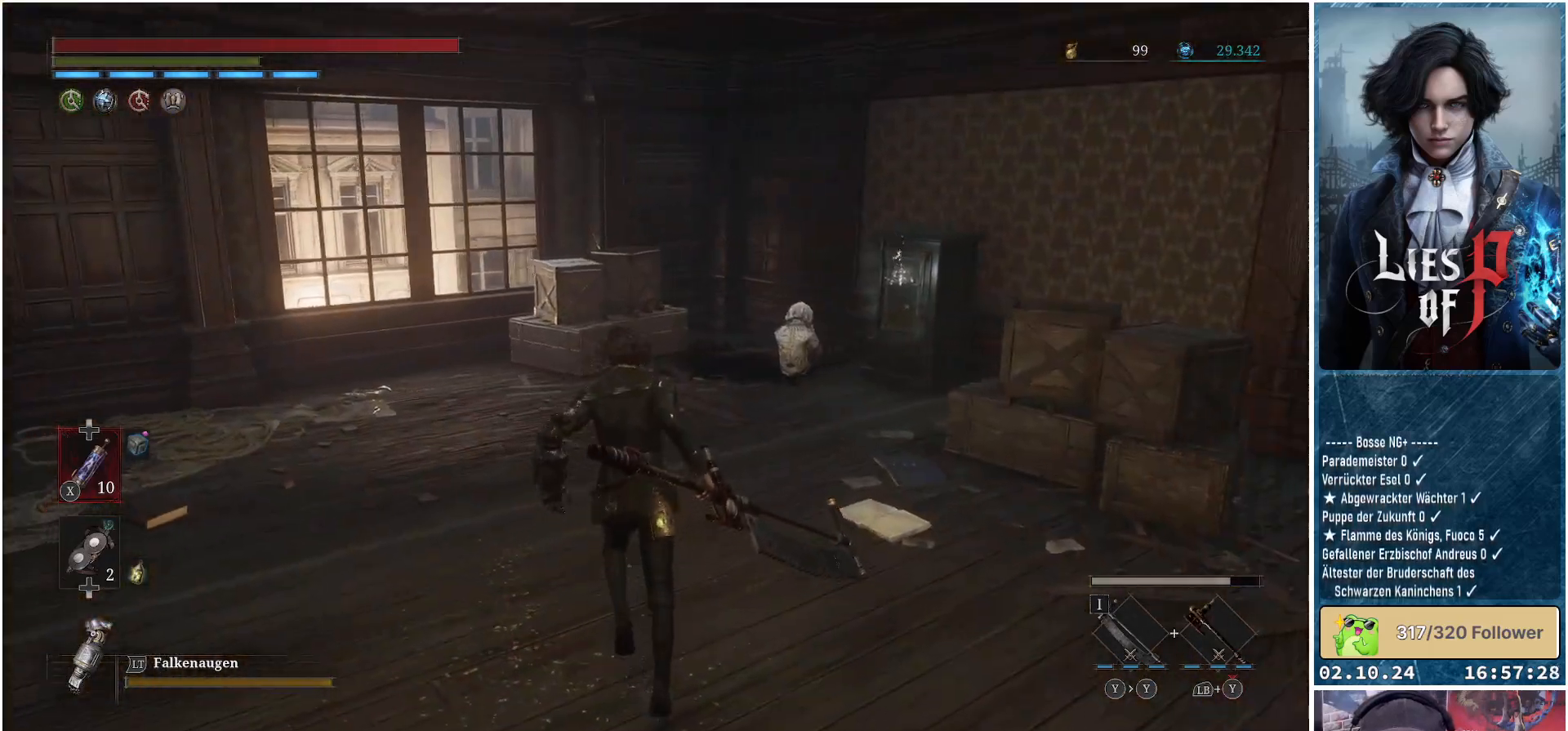
{"buttons": ["R3"], "left_stick": "up", "right_stick": "center", "events": [[367, "right_stick", "center"], [500, "R3", "down"]]}
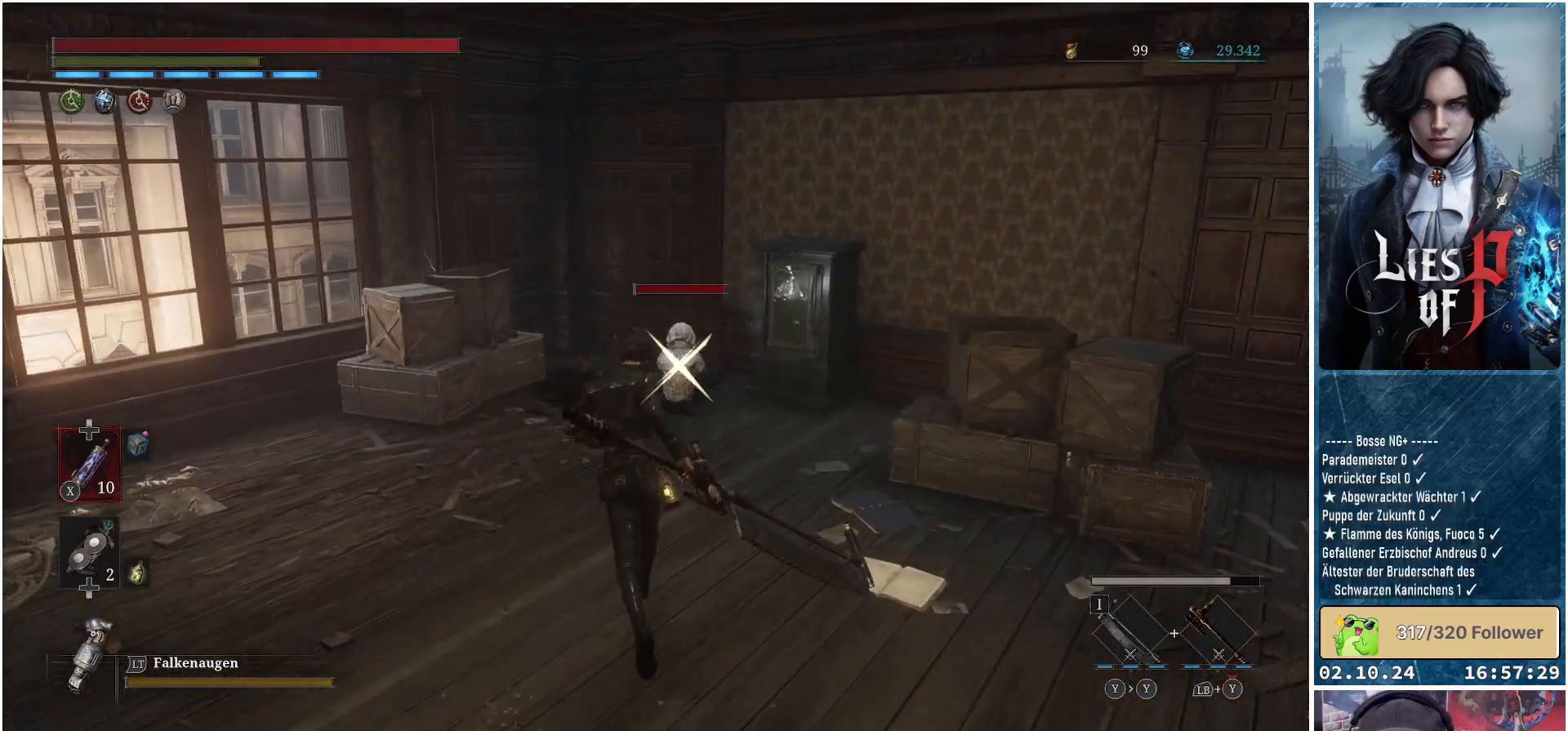
{"buttons": ["R2"], "left_stick": "up", "right_stick": "center", "events": [[83, "R3", "up"], [467, "R2", "down"]]}
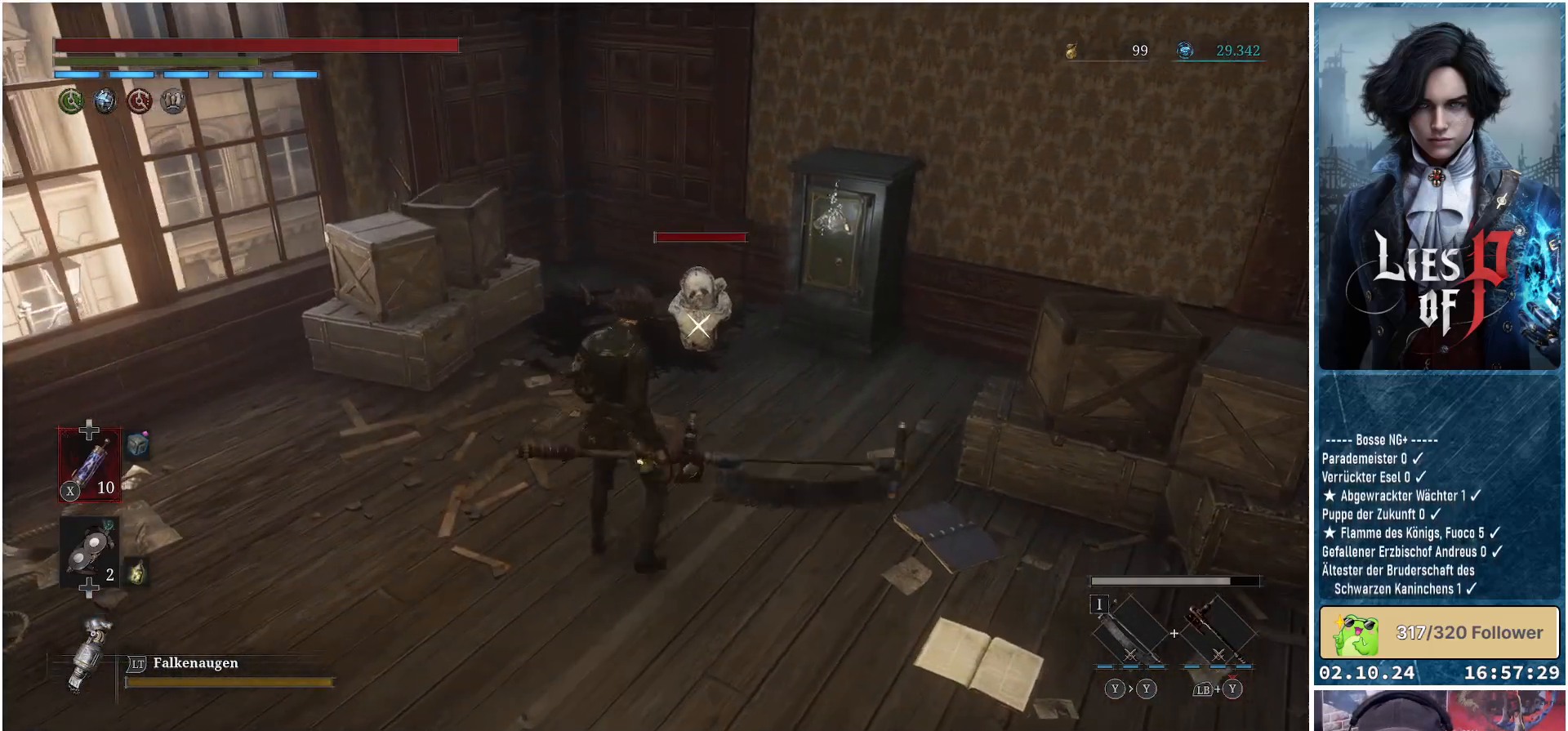
{"buttons": ["R2"], "left_stick": "center", "right_stick": "center", "events": [[50, "left_stick", "center"]]}
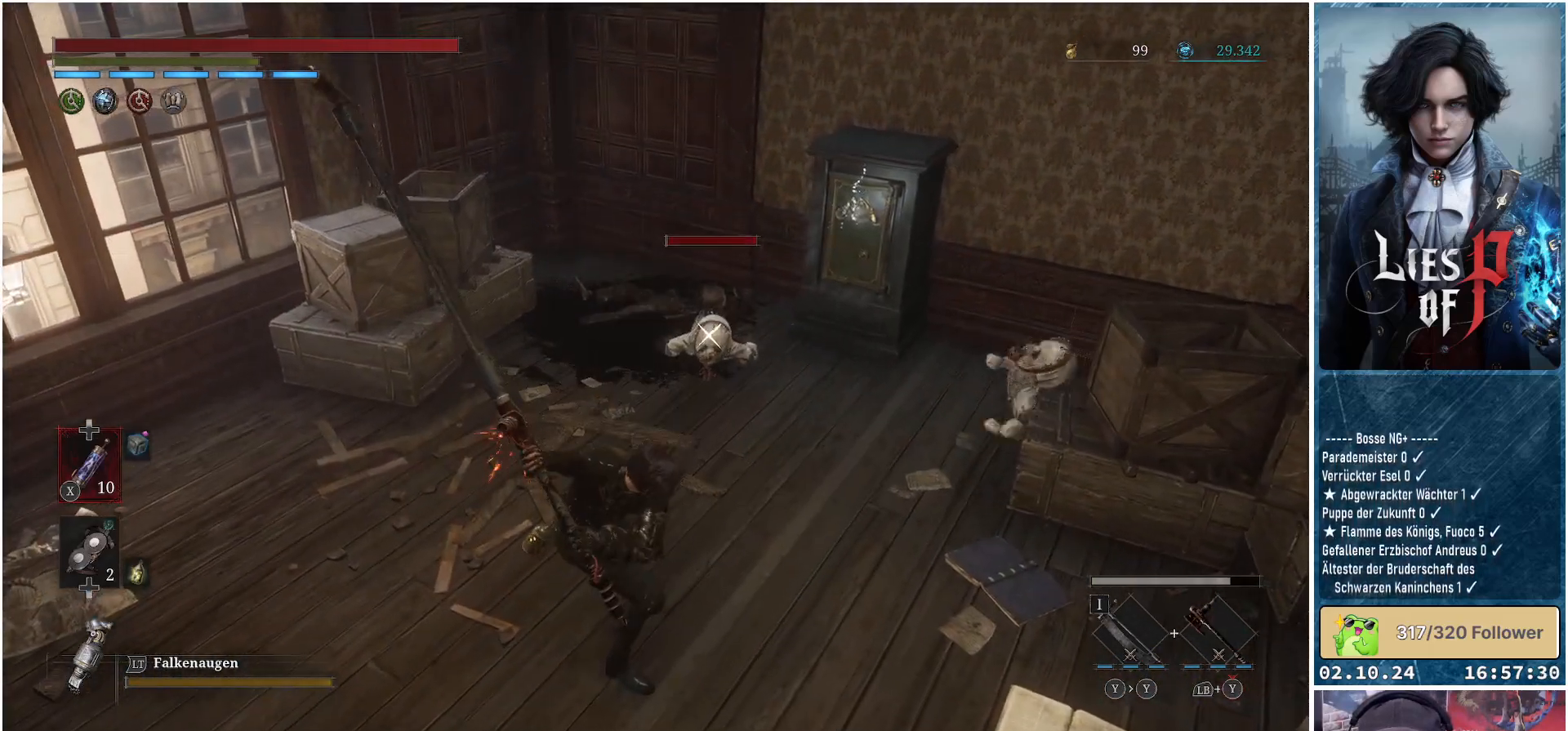
{"buttons": ["R2"], "left_stick": "center", "right_stick": "center", "events": []}
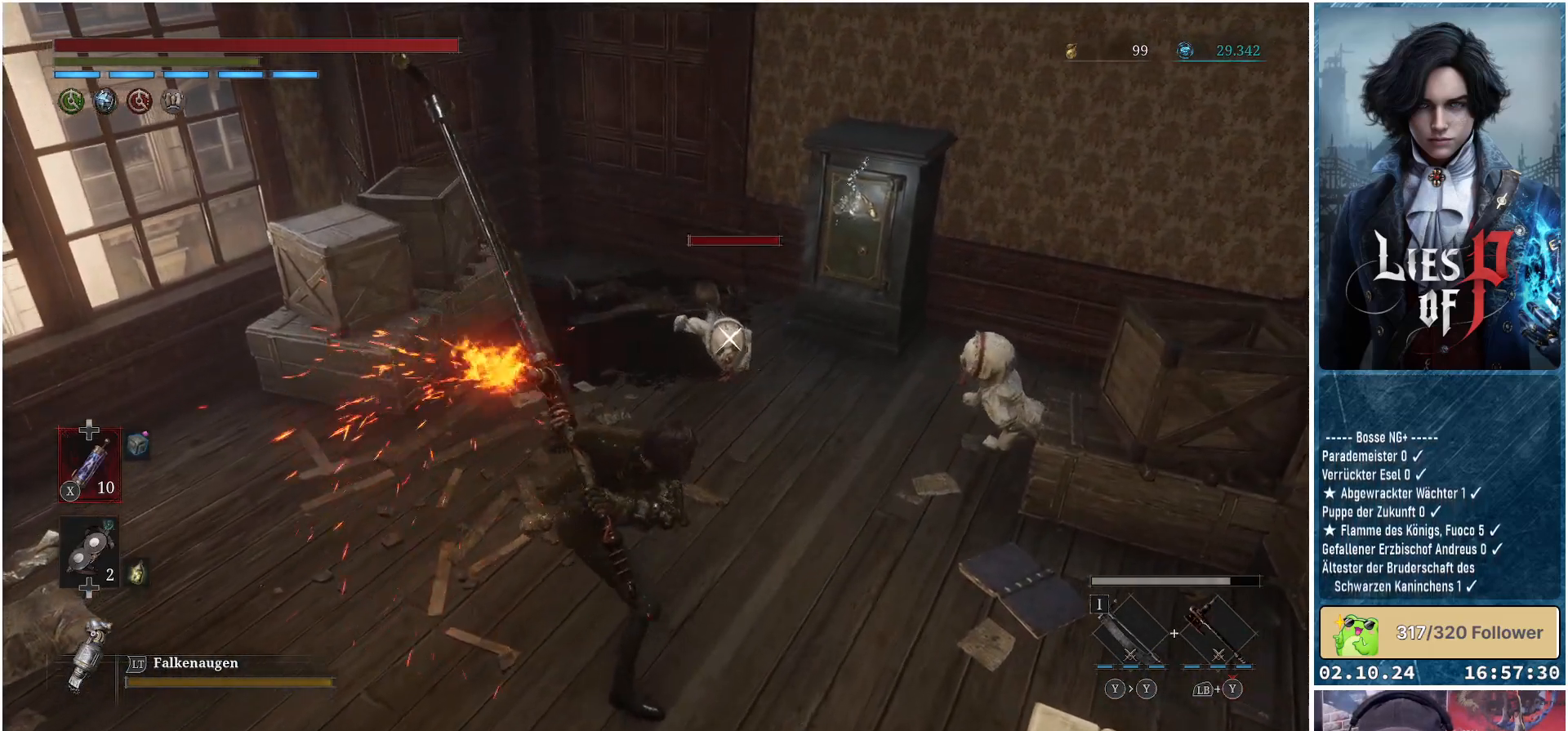
{"buttons": [], "left_stick": "center", "right_stick": "center", "events": [[367, "R2", "up"]]}
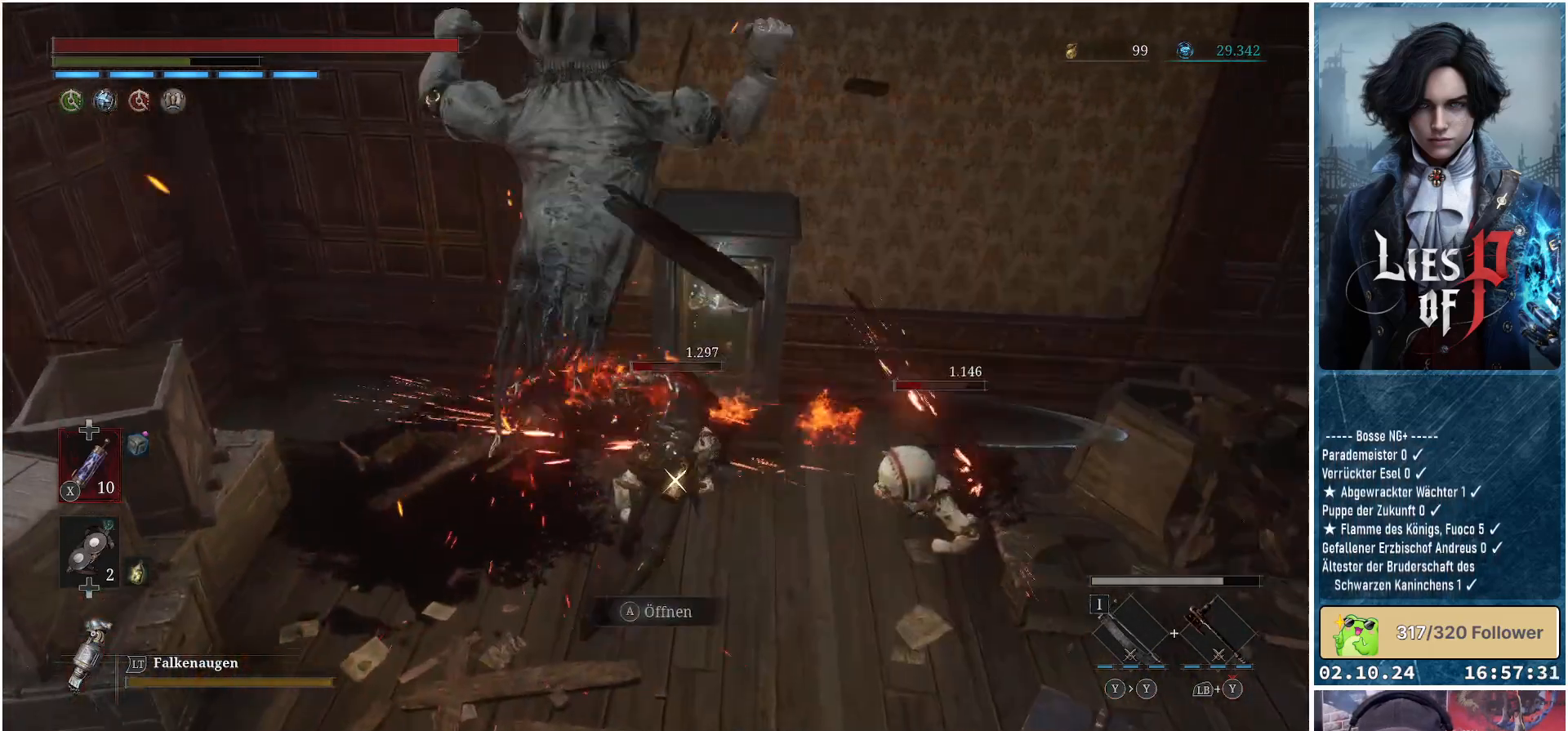
{"buttons": ["B"], "left_stick": "down", "right_stick": "center", "events": [[317, "left_stick", "down"], [467, "B", "down"]]}
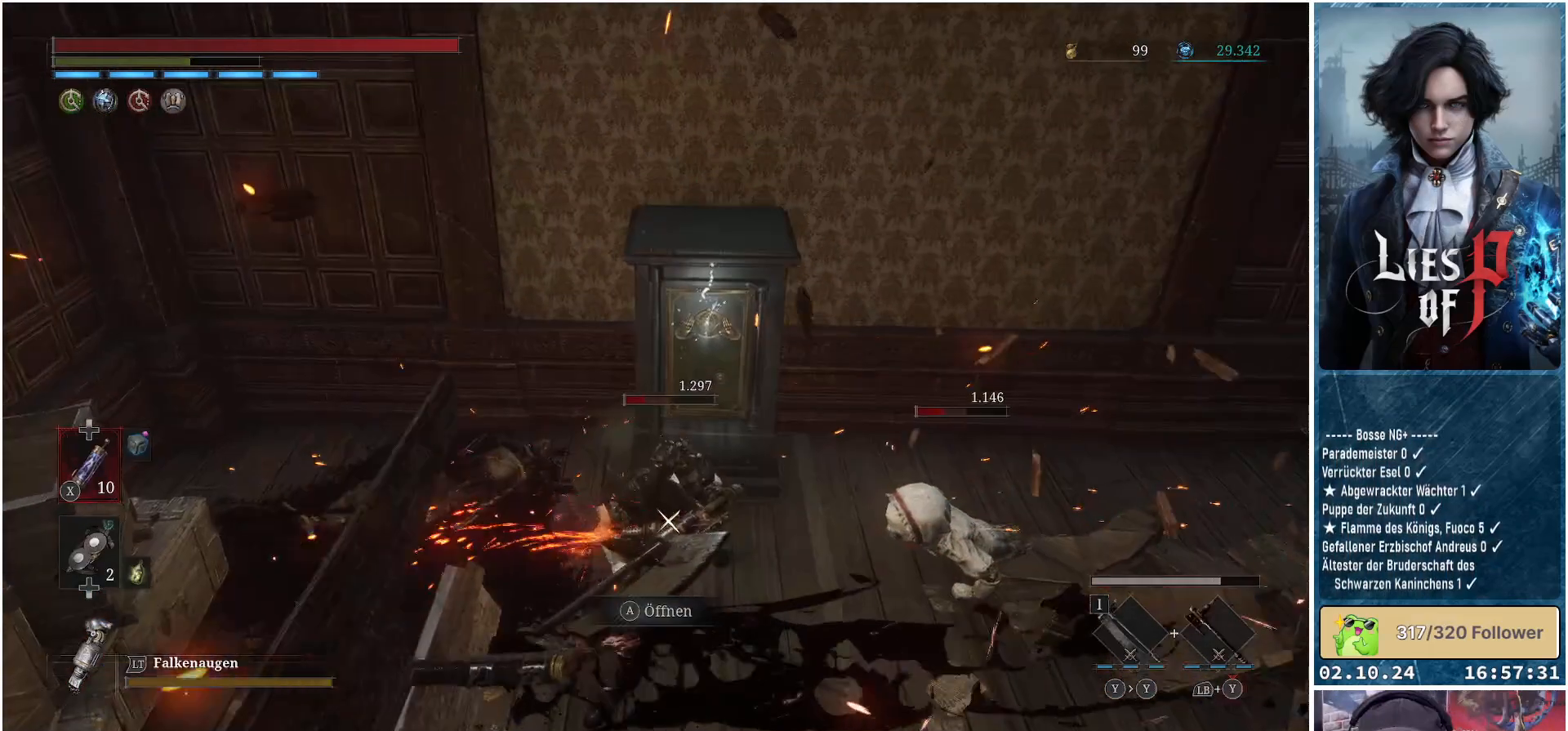
{"buttons": [], "left_stick": "down-right", "right_stick": "center", "events": [[100, "B", "up"], [100, "left_stick", "down-right"]]}
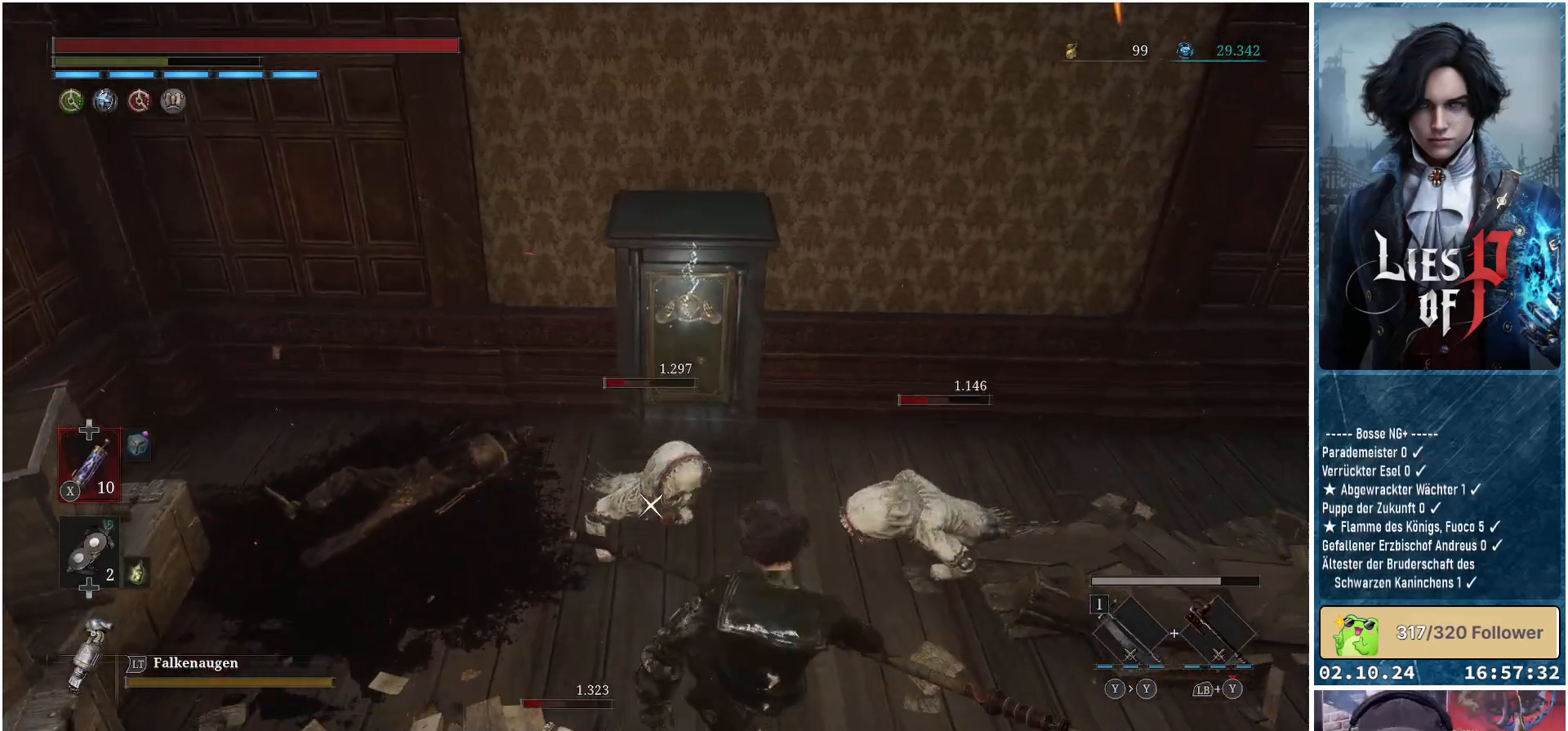
{"buttons": ["R1"], "left_stick": "down-right", "right_stick": "center", "events": [[483, "R1", "down"]]}
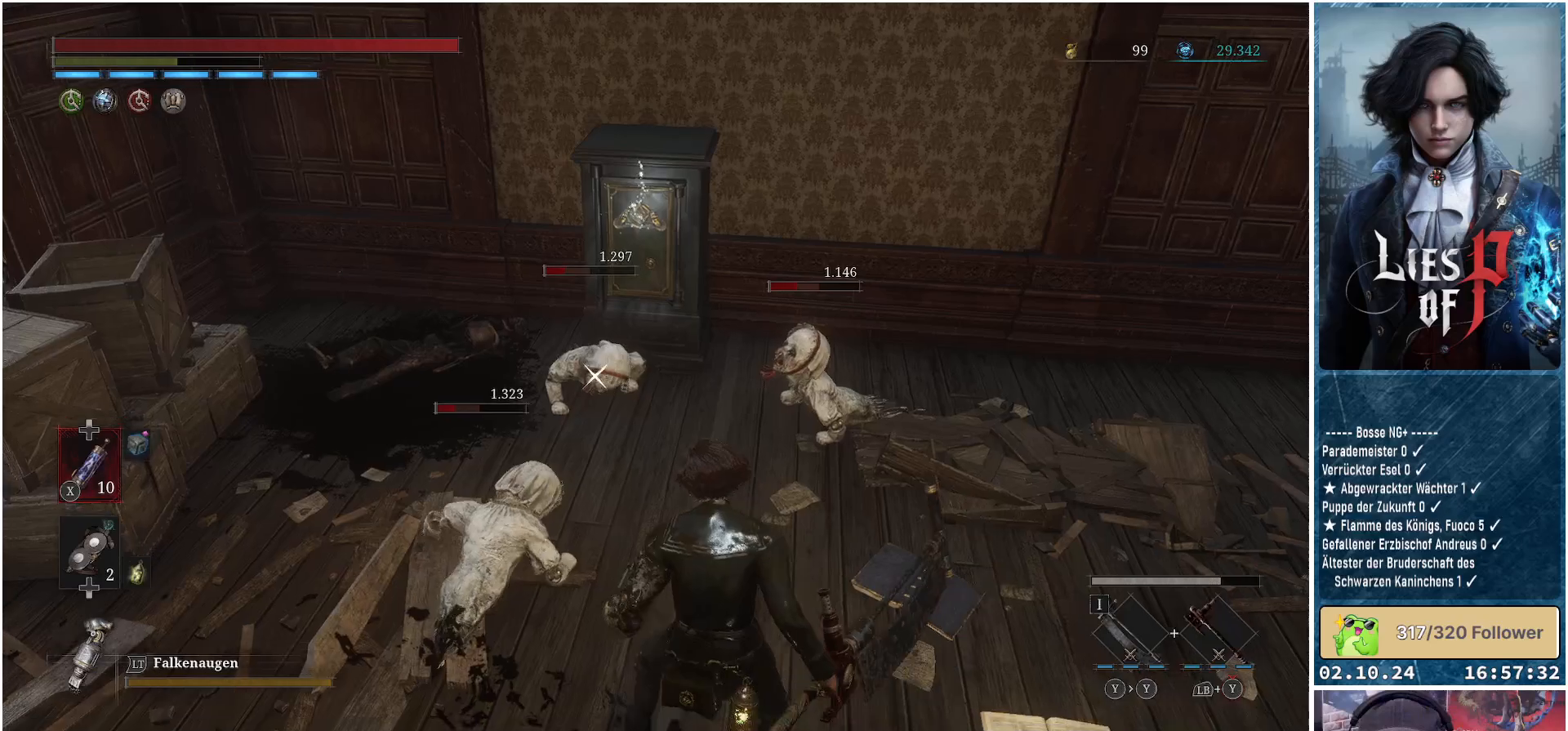
{"buttons": [], "left_stick": "center", "right_stick": "center", "events": [[67, "left_stick", "center"], [83, "R1", "up"]]}
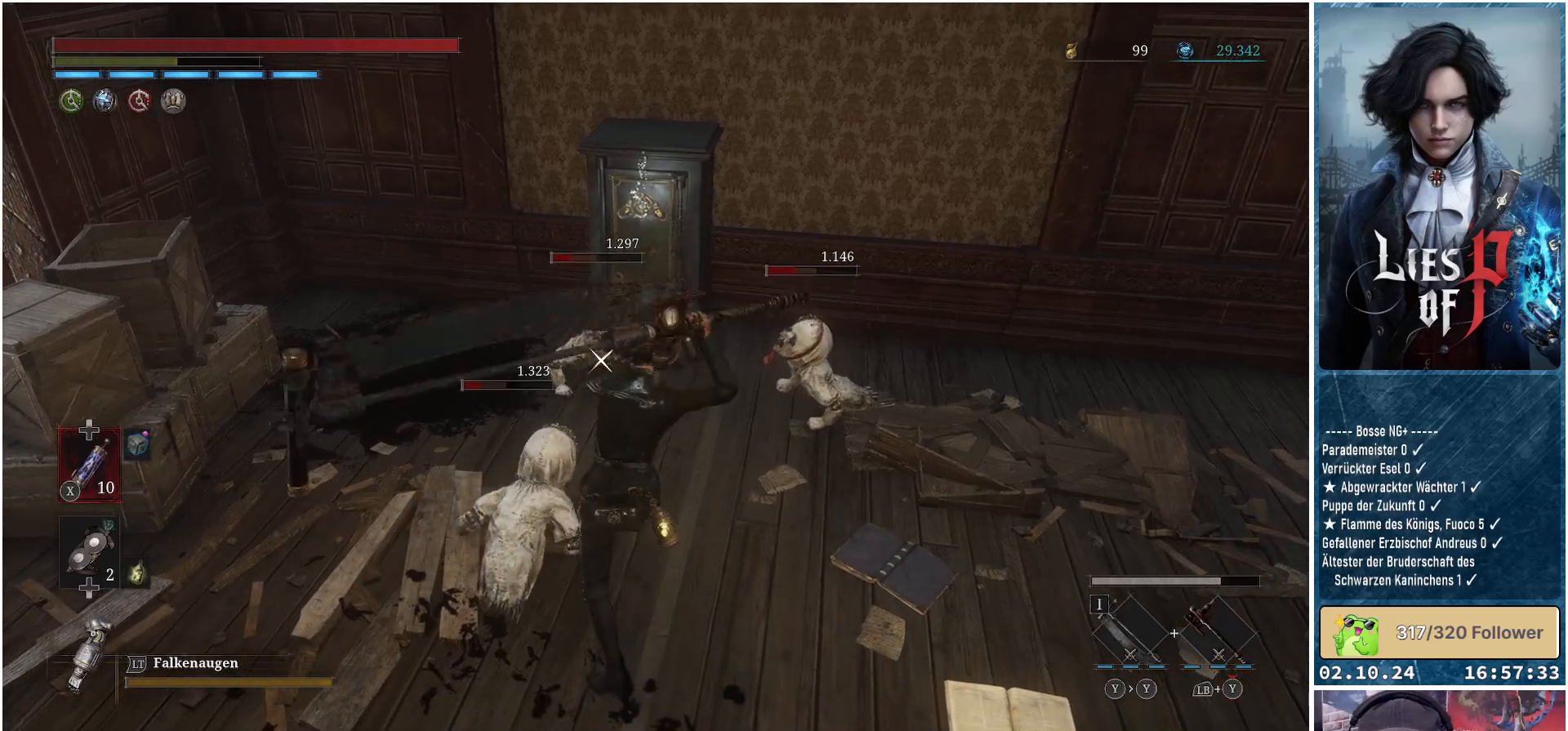
{"buttons": [], "left_stick": "down", "right_stick": "center", "events": [[283, "left_stick", "down"]]}
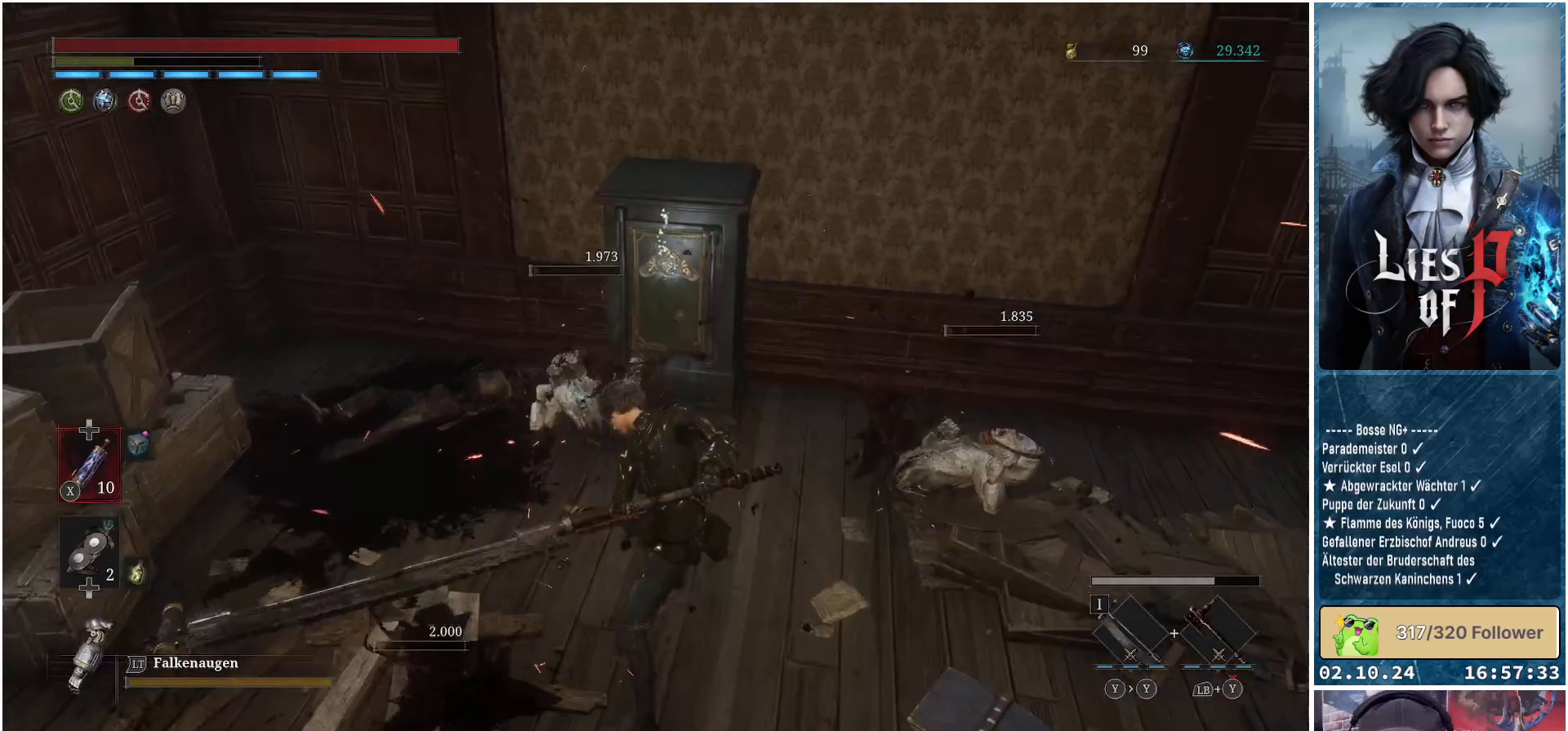
{"buttons": [], "left_stick": "down", "right_stick": "center", "events": [[383, "right_stick", "up-right"], [500, "right_stick", "center"]]}
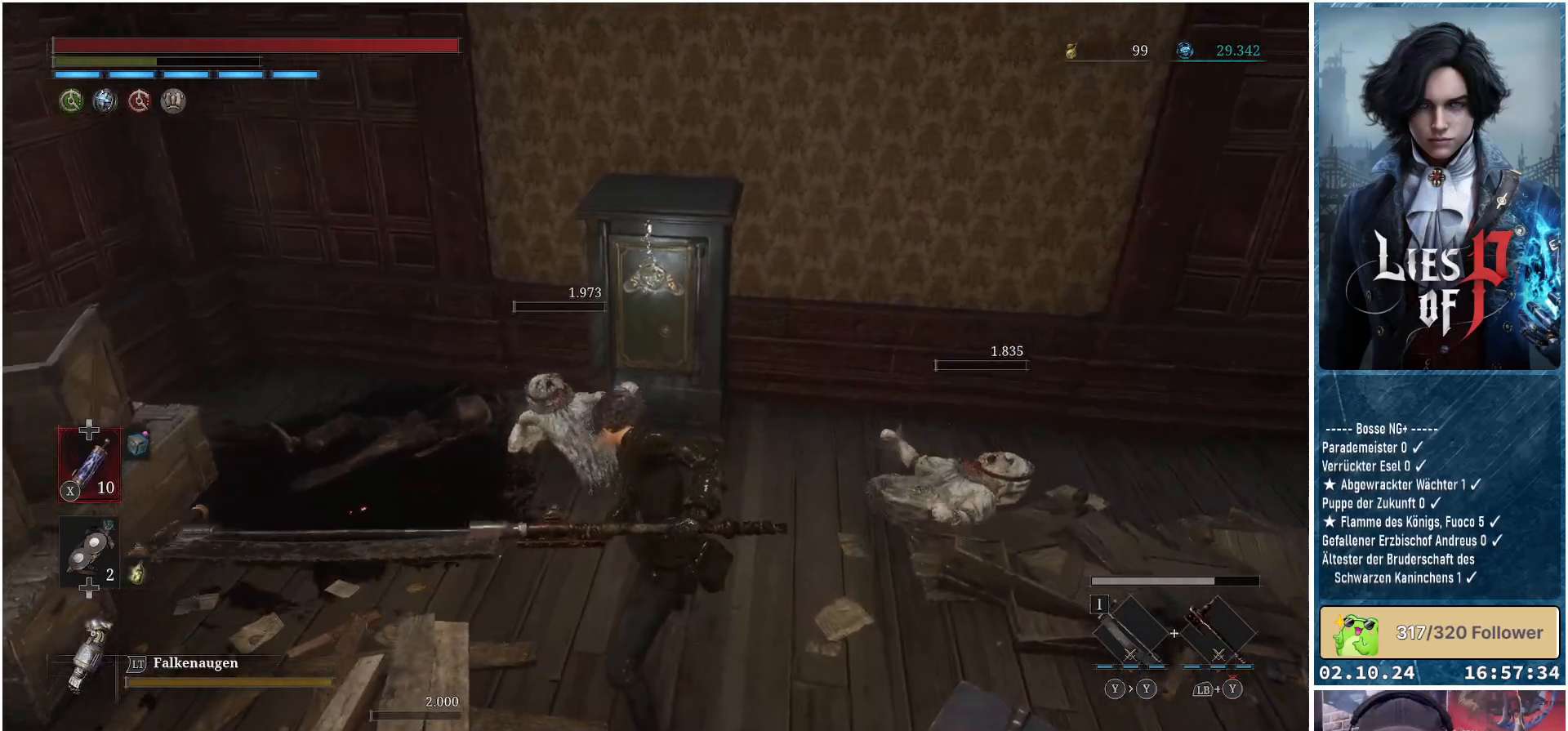
{"buttons": [], "left_stick": "down", "right_stick": "center", "events": []}
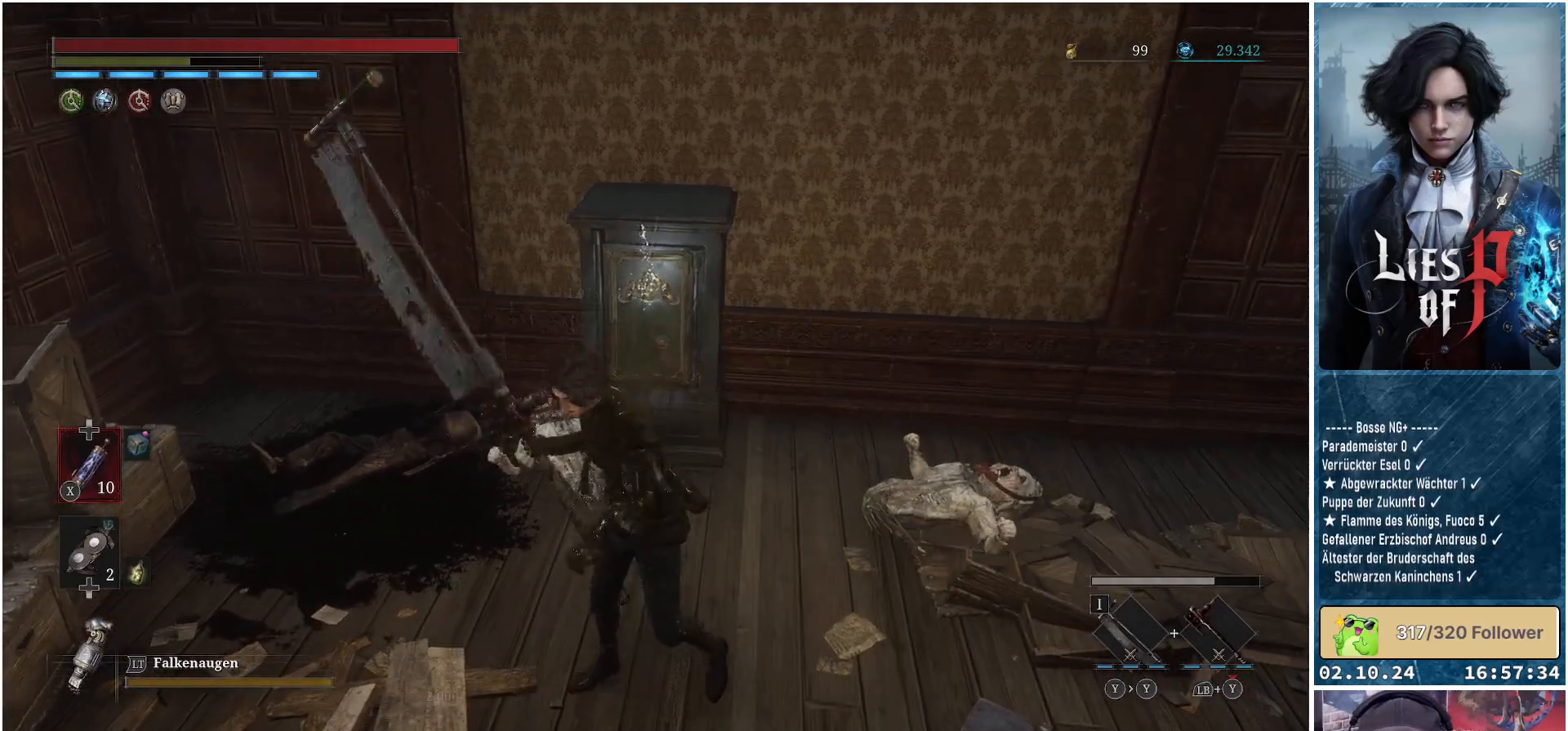
{"buttons": [], "left_stick": "down", "right_stick": "center", "events": []}
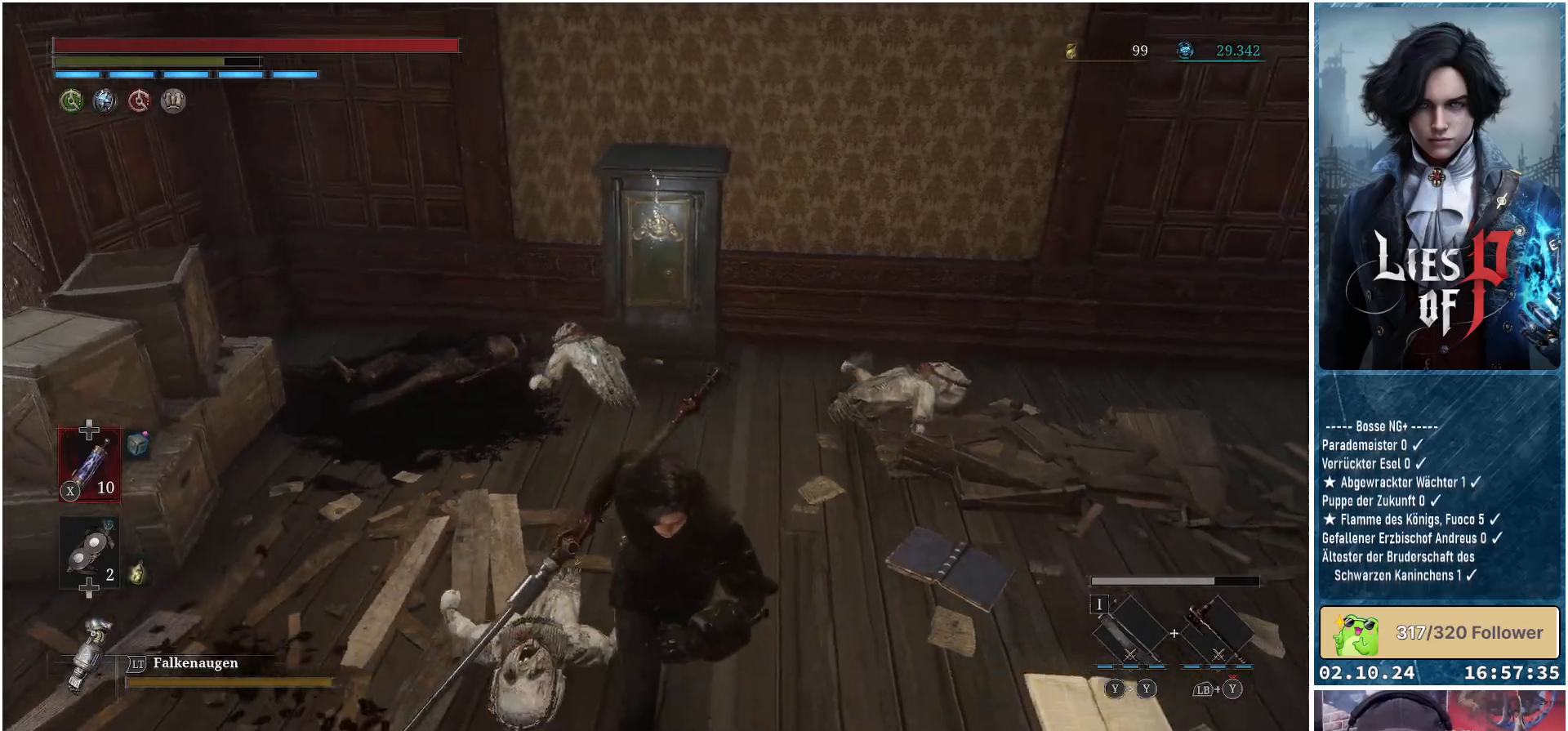
{"buttons": [], "left_stick": "down", "right_stick": "center", "events": [[33, "right_stick", "up-right"], [217, "right_stick", "center"]]}
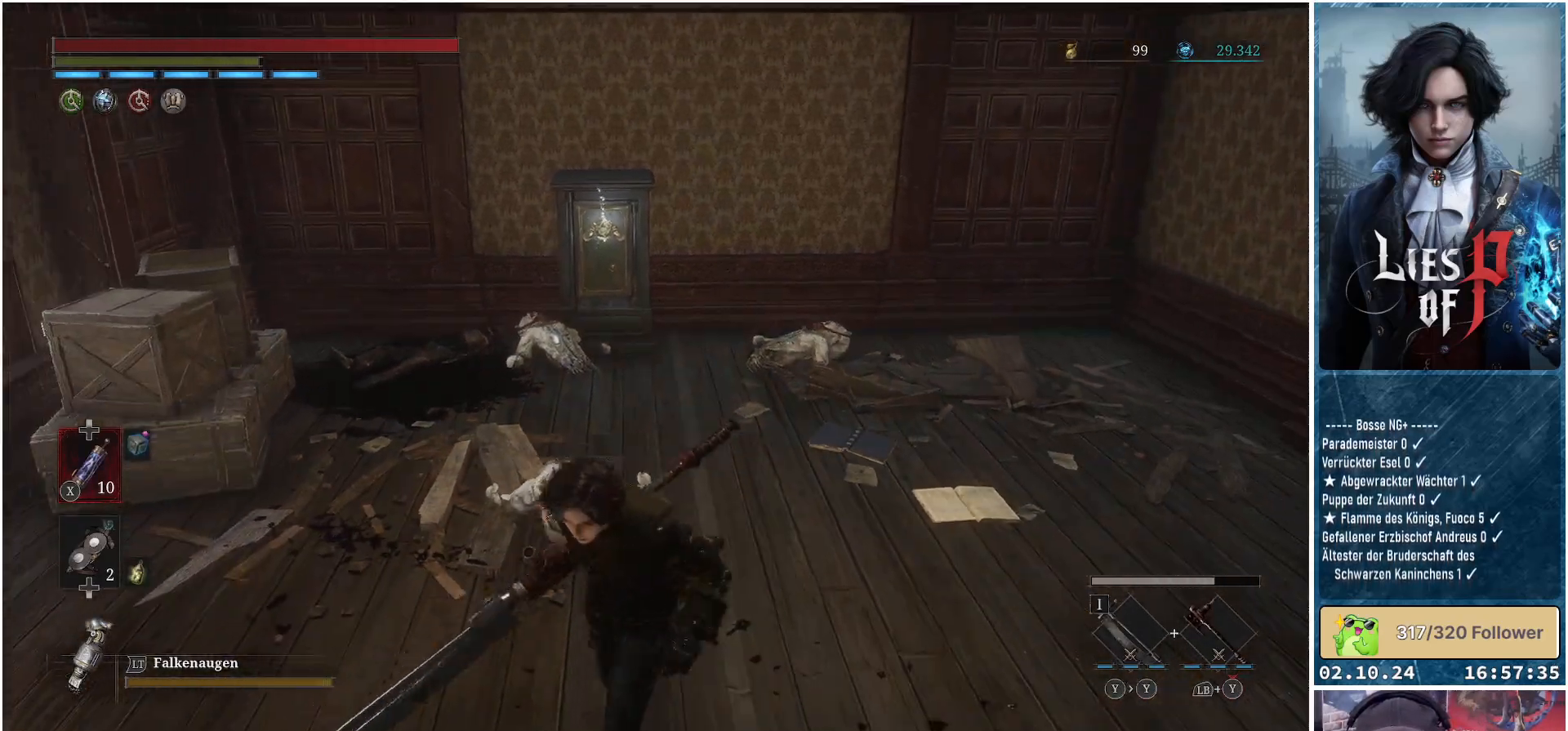
{"buttons": [], "left_stick": "center", "right_stick": "center", "events": [[67, "left_stick", "left"], [150, "left_stick", "up-left"], [267, "left_stick", "center"]]}
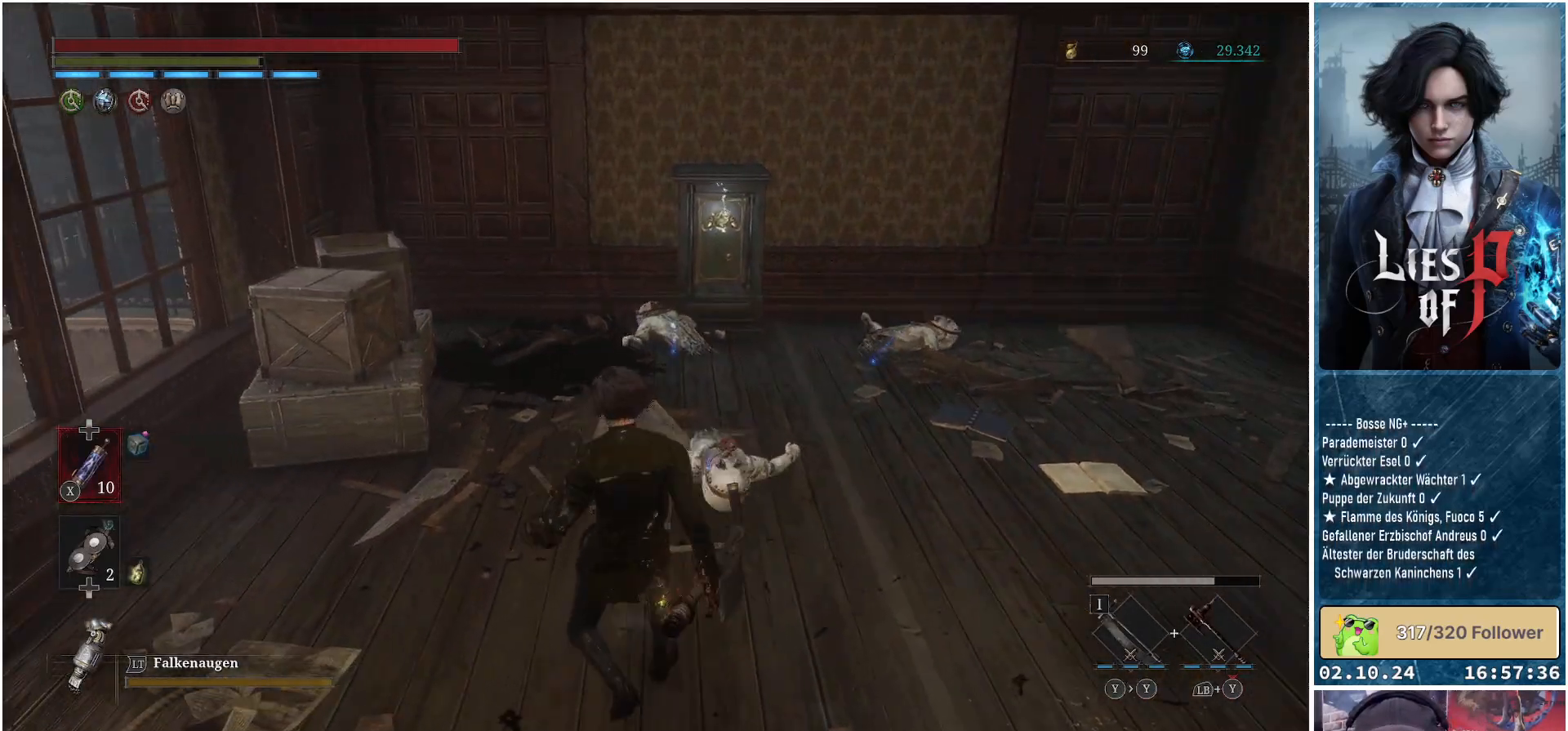
{"buttons": [], "left_stick": "up-left", "right_stick": "center", "events": [[67, "left_stick", "up-left"]]}
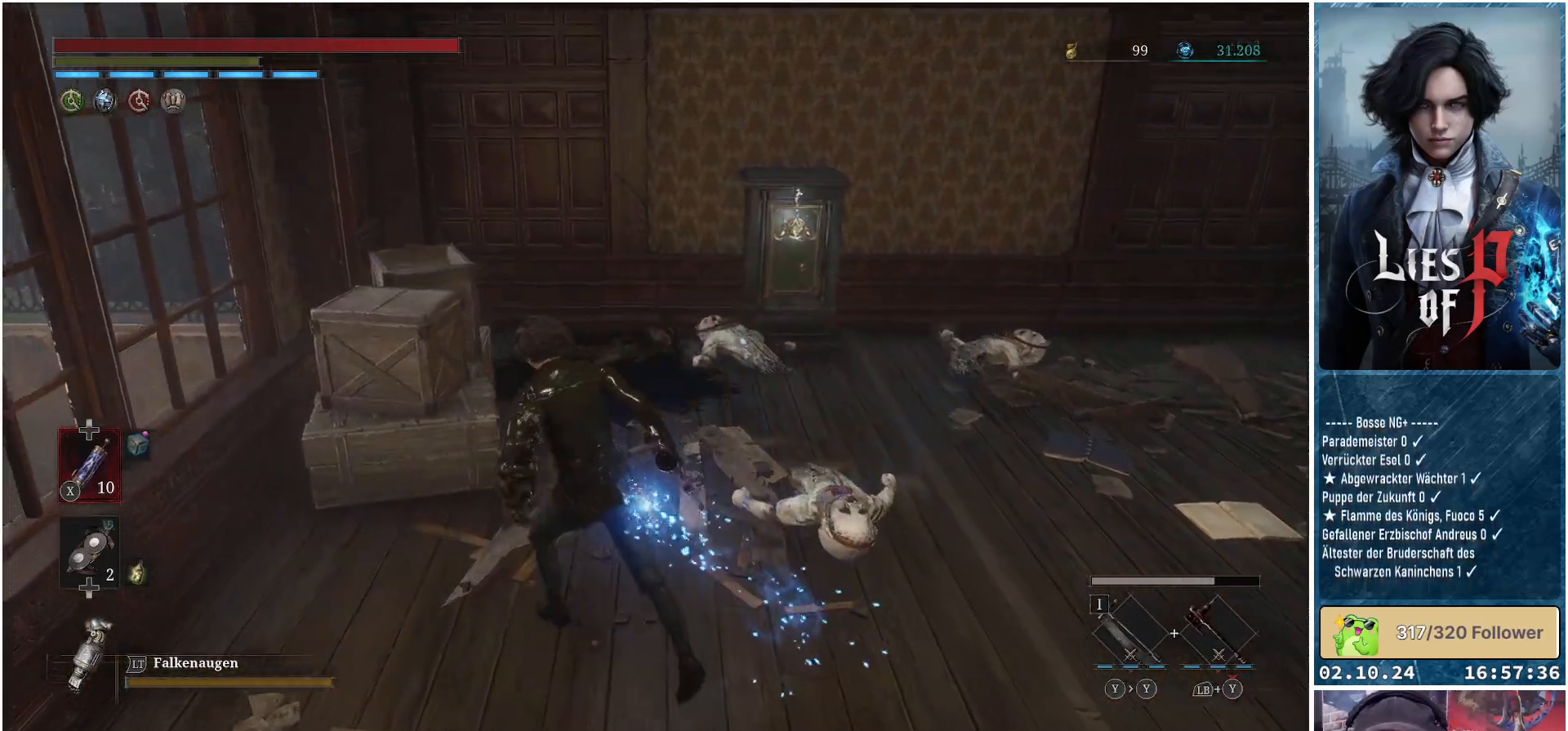
{"buttons": [], "left_stick": "center", "right_stick": "center", "events": [[150, "B", "down"], [283, "B", "up"], [383, "left_stick", "center"]]}
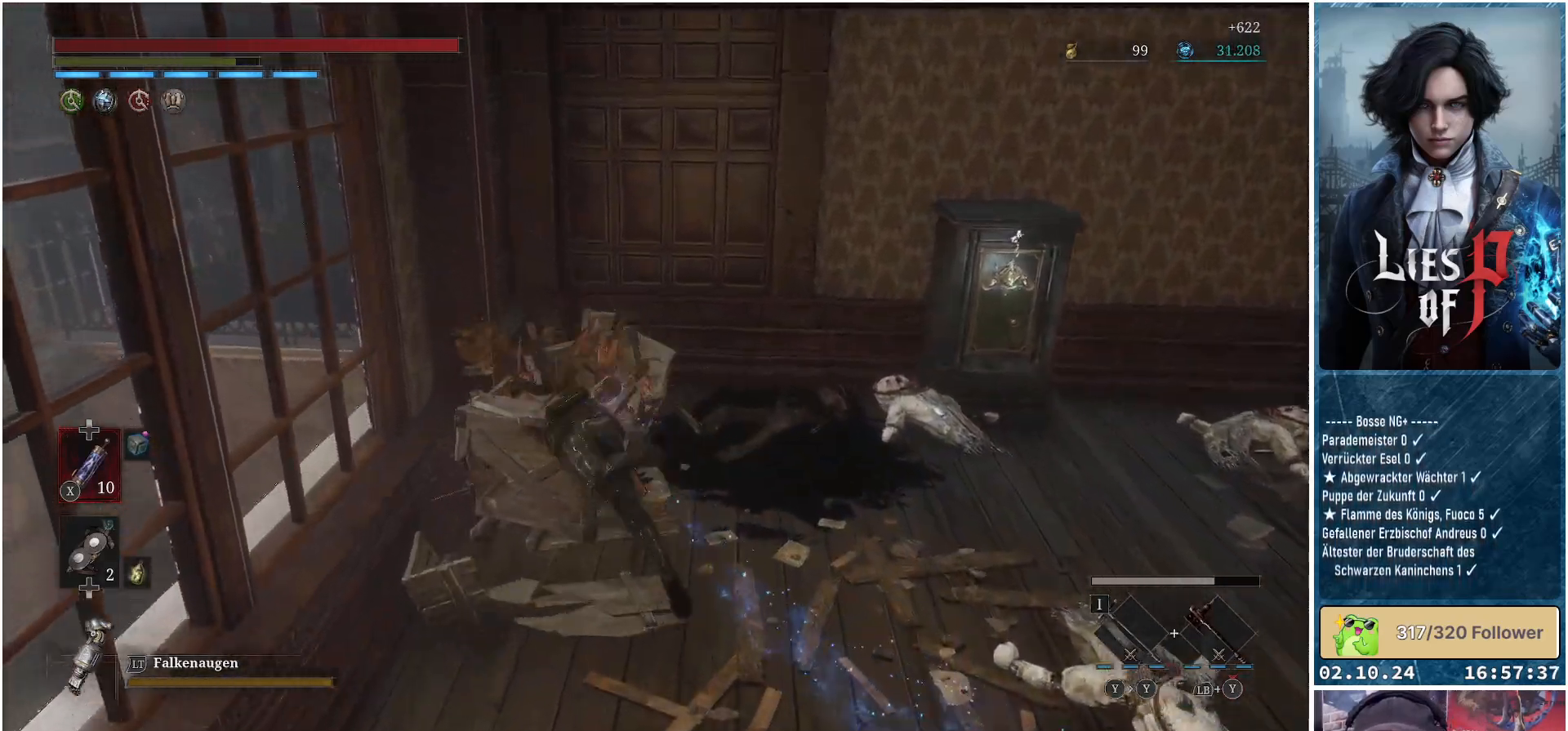
{"buttons": [], "left_stick": "down-right", "right_stick": "center", "events": [[167, "left_stick", "down-right"]]}
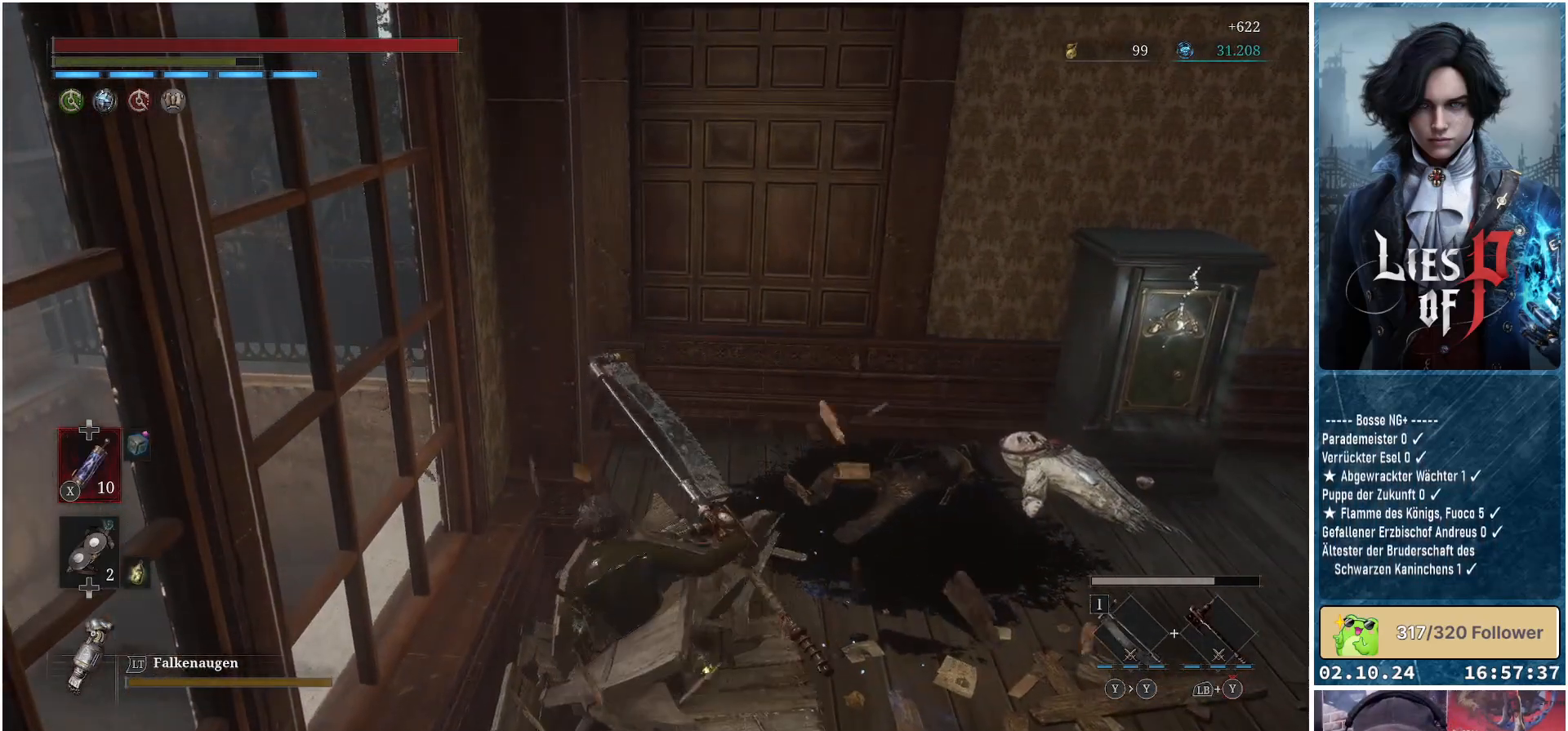
{"buttons": [], "left_stick": "right", "right_stick": "center", "events": [[183, "left_stick", "right"], [267, "right_stick", "right"], [400, "right_stick", "center"]]}
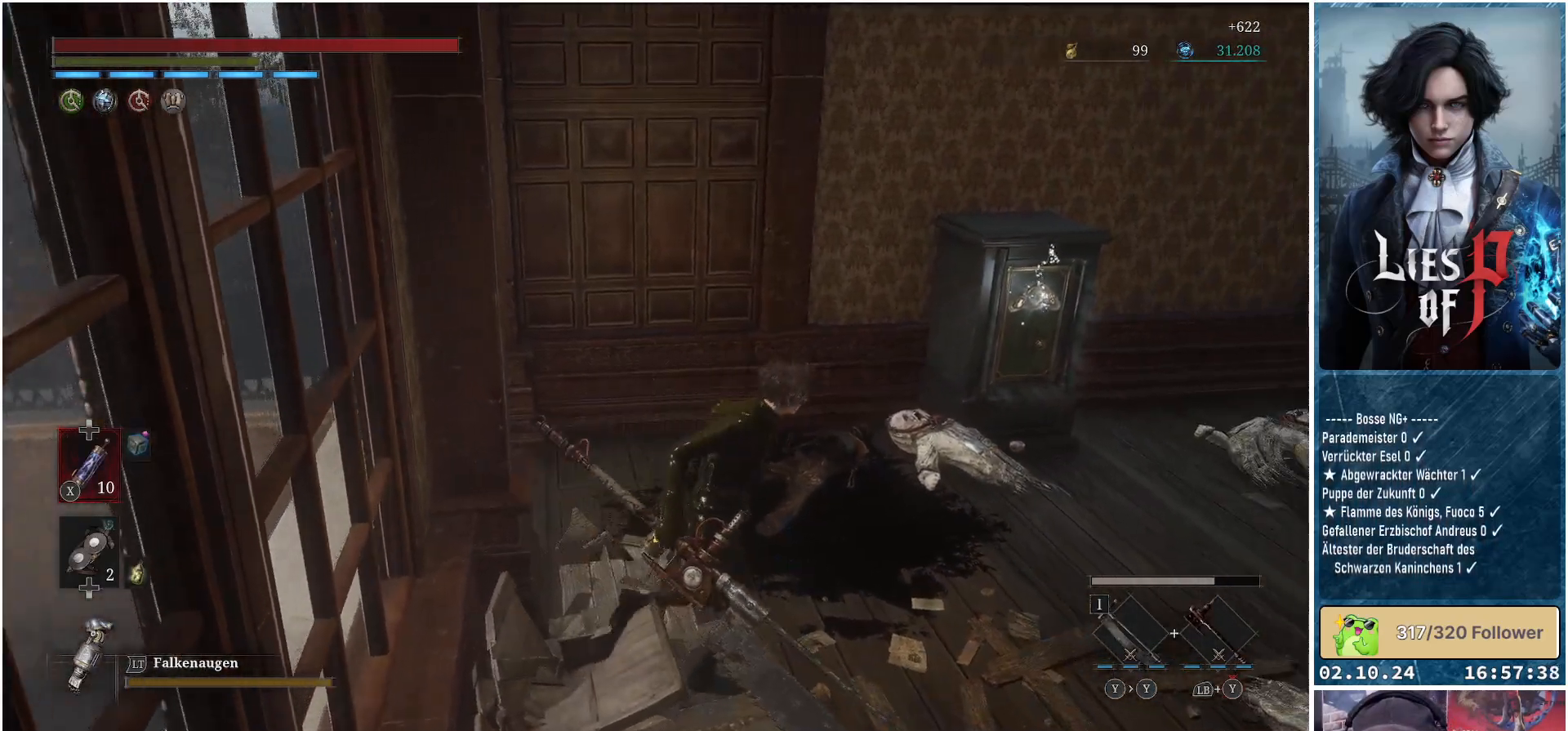
{"buttons": [], "left_stick": "up-right", "right_stick": "center", "events": [[267, "left_stick", "up-right"]]}